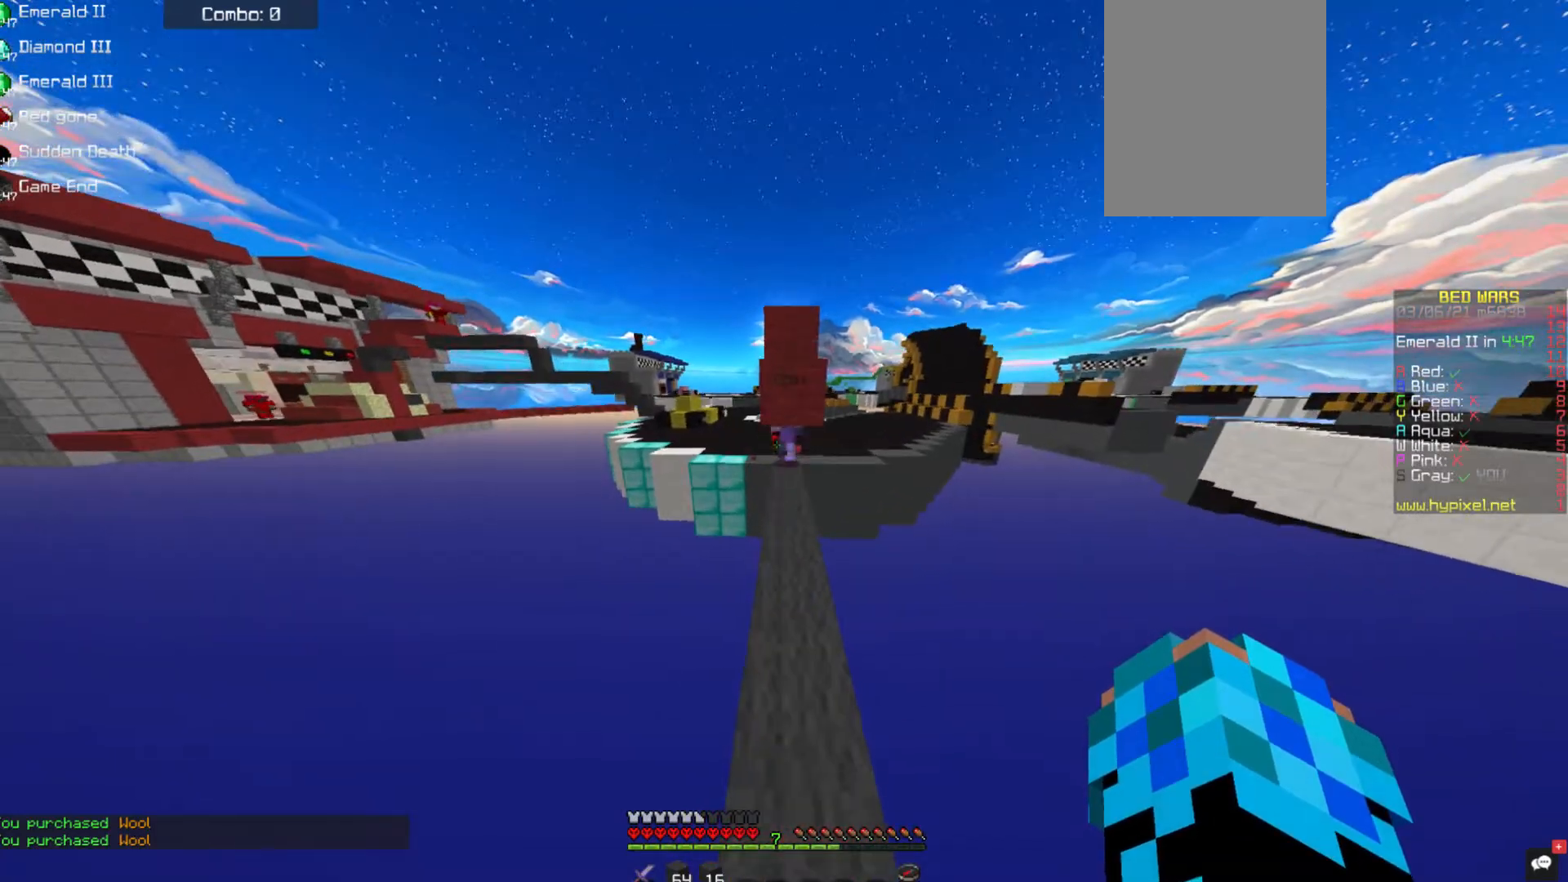
Gameplay with keyboard and mouse; each line is a JSON object with the keys and mouse buttons held at the frame after it. "events" lists presses ("down") and releases ("up") of "a", "d", "s", "space", "w", "mouse_left" and "mouse_right" between this image and that frame as [ms after this image, input, new state], when the widget could be followed in between. "mouse_left", "mouse_right" = the "left", "right" buttons of the "mouse" list. No other keys are recorded. Fast repeated clicks can show as one long hold. Mouse movement is not recorded.
{"keys": ["w"], "mouse": [], "events": []}
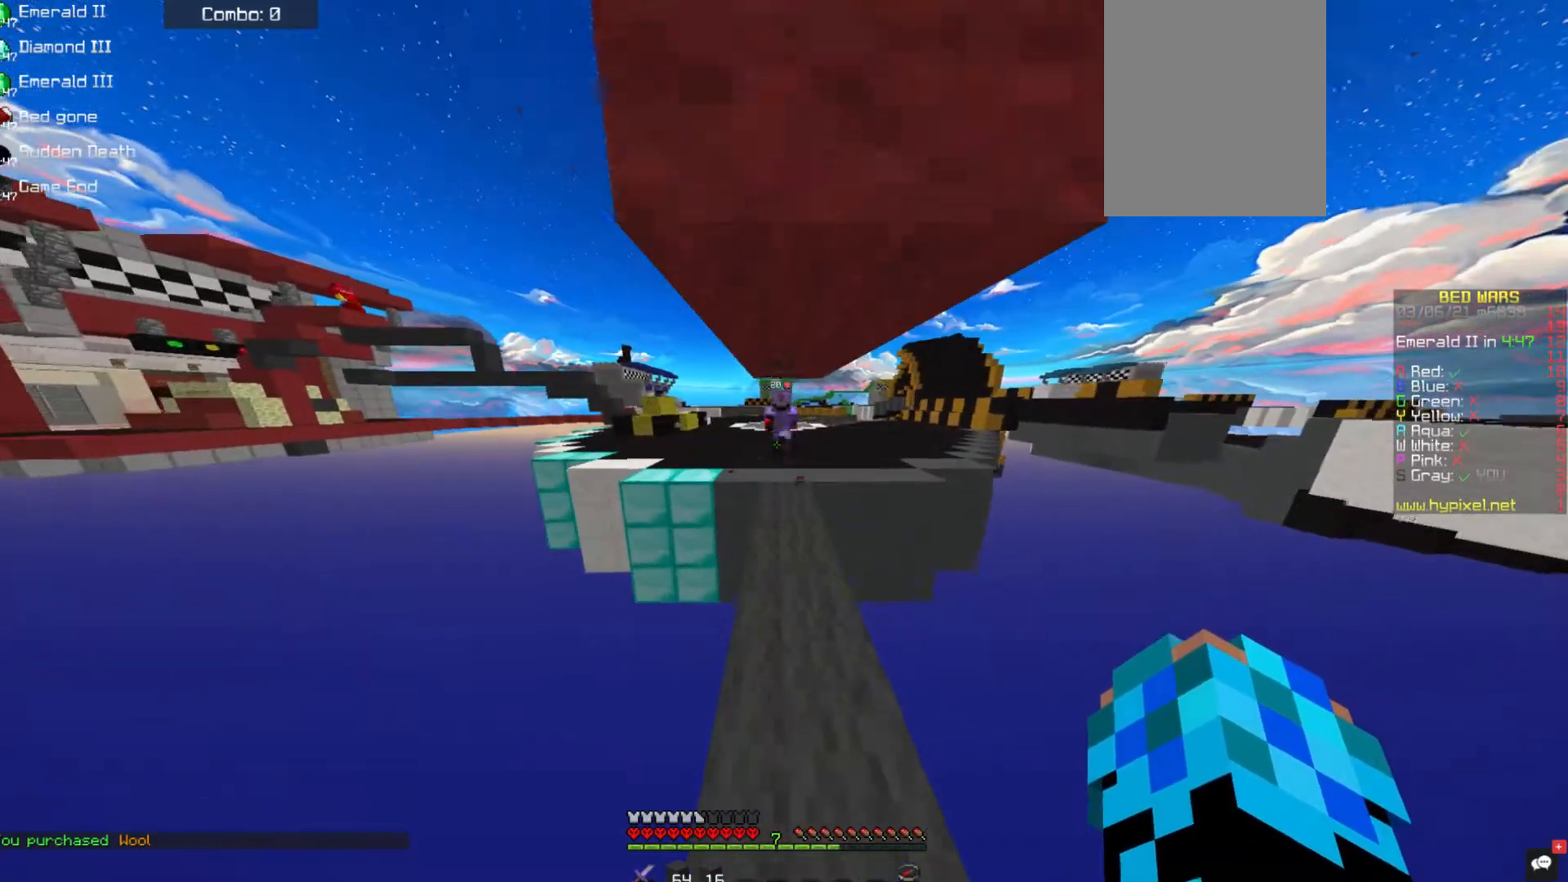
{"keys": ["space", "w"], "mouse": [], "events": [[152, "space", "down"]]}
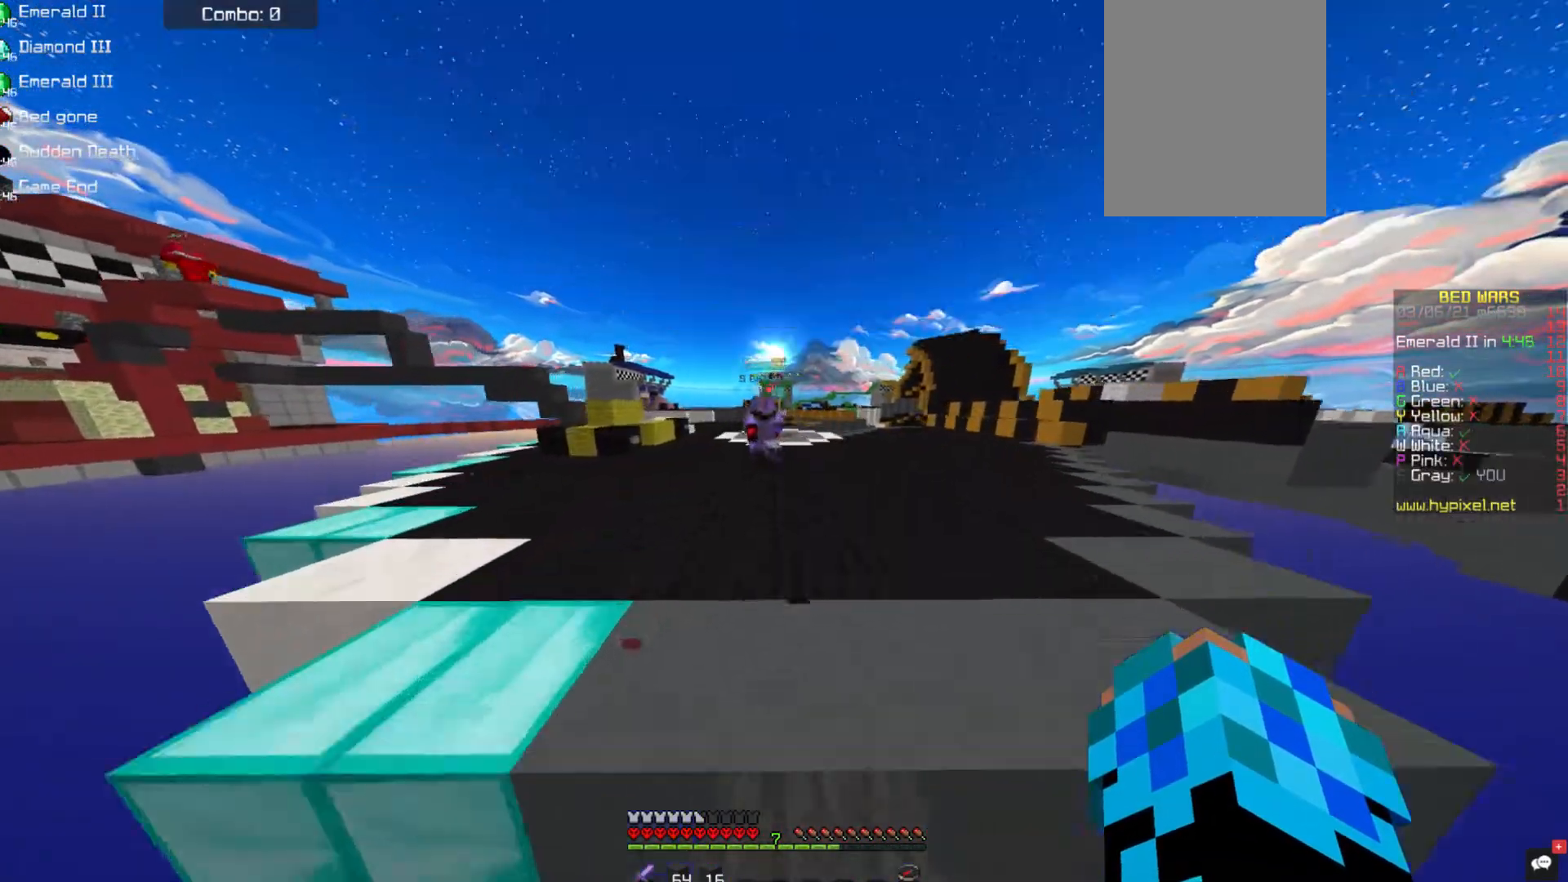
{"keys": ["space", "w"], "mouse": [], "events": []}
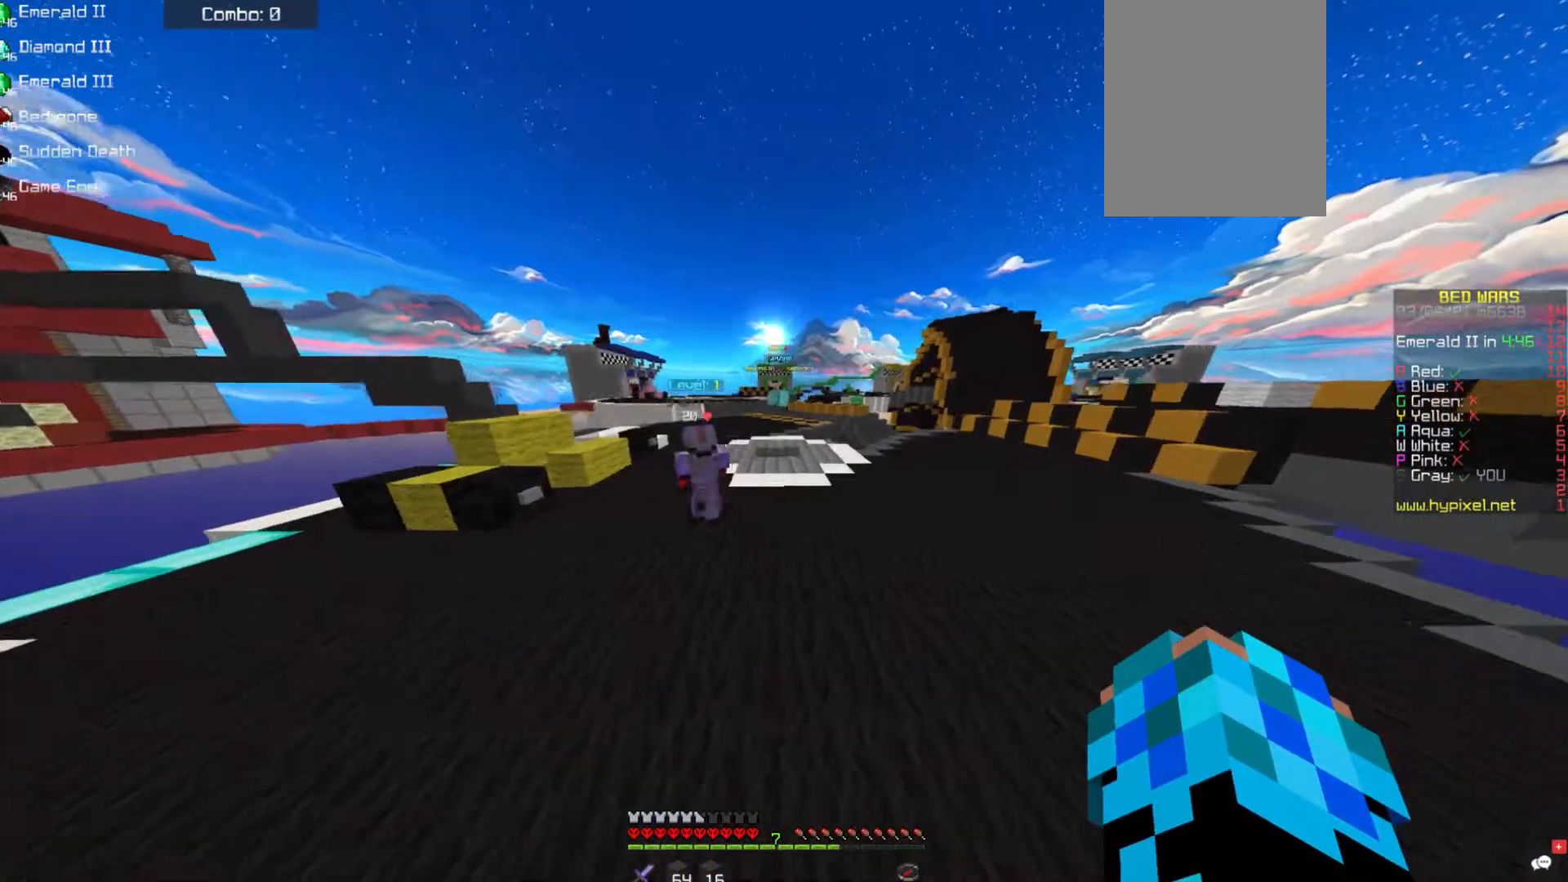
{"keys": ["space", "w"], "mouse": [], "events": []}
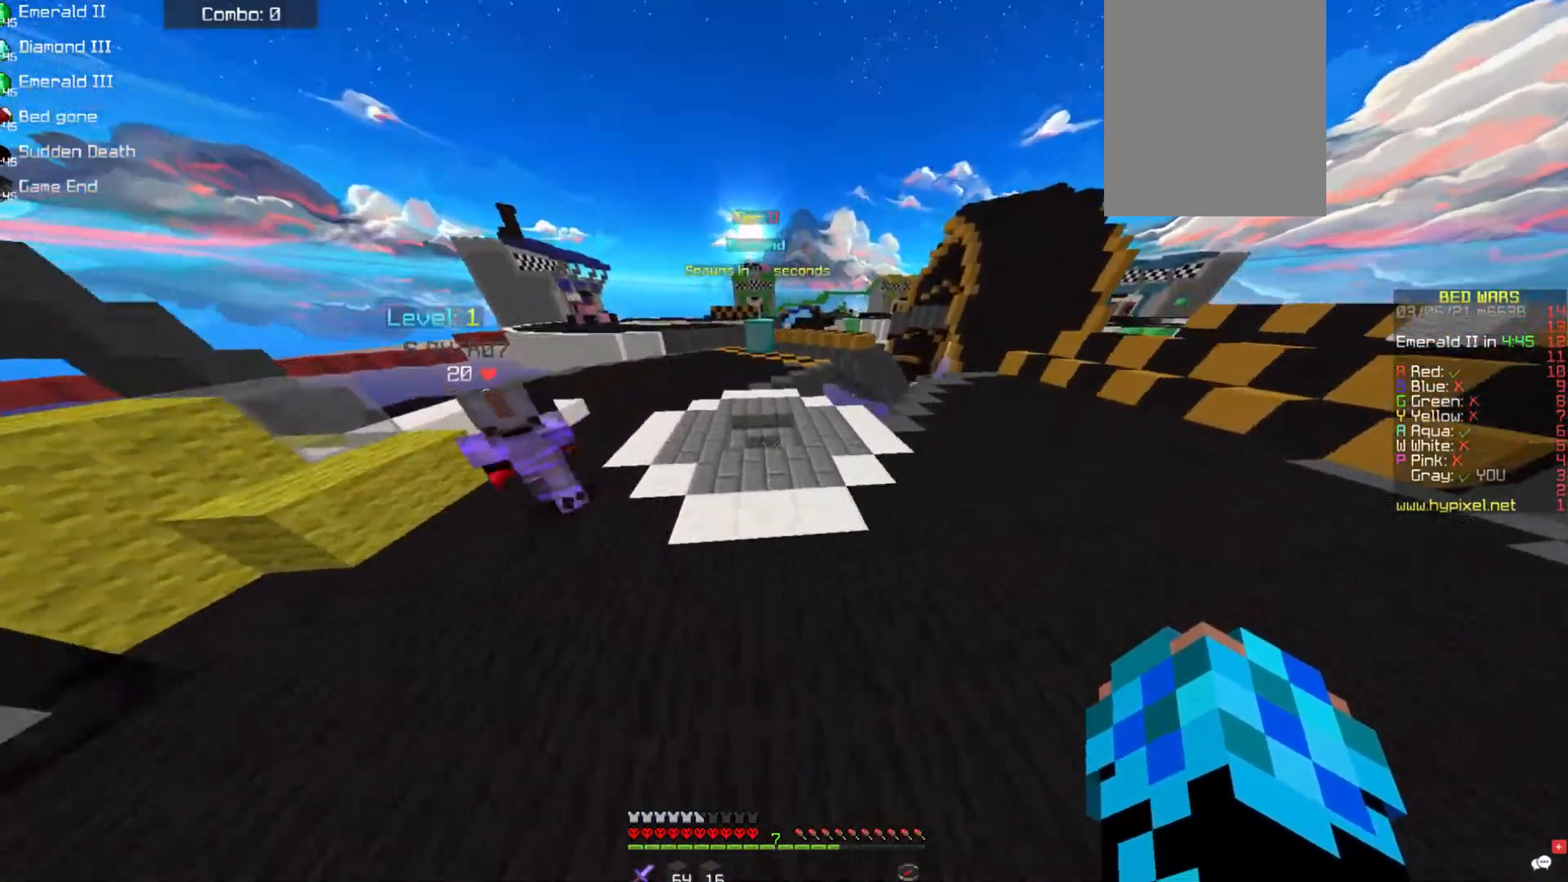
{"keys": ["w"], "mouse": [], "events": [[168, "space", "up"]]}
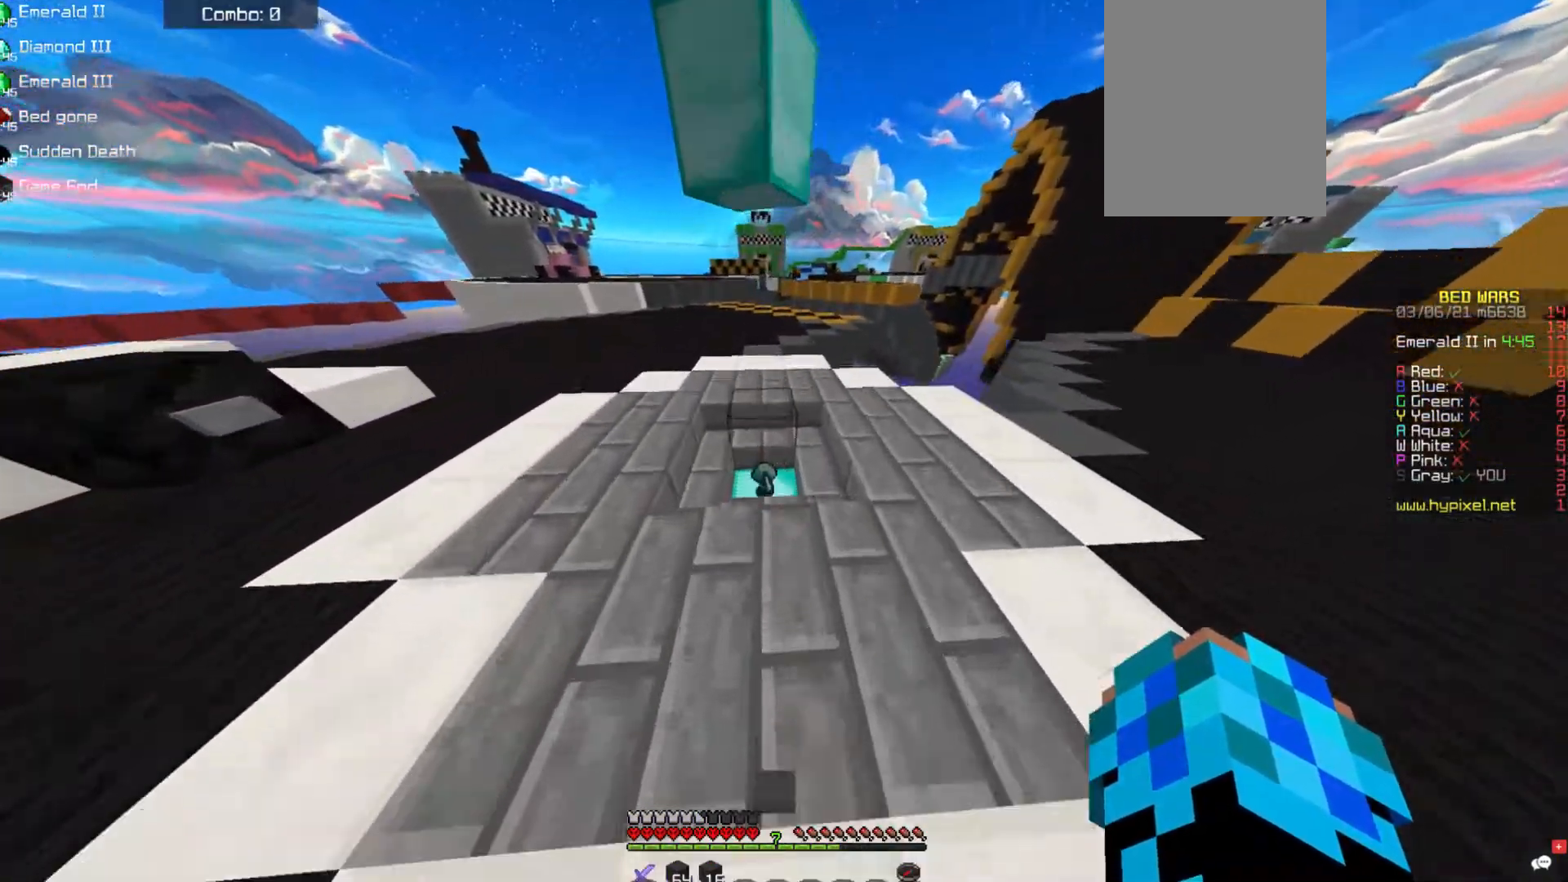
{"keys": [], "mouse": [], "events": [[118, "a", "down"], [337, "a", "up"], [337, "w", "up"]]}
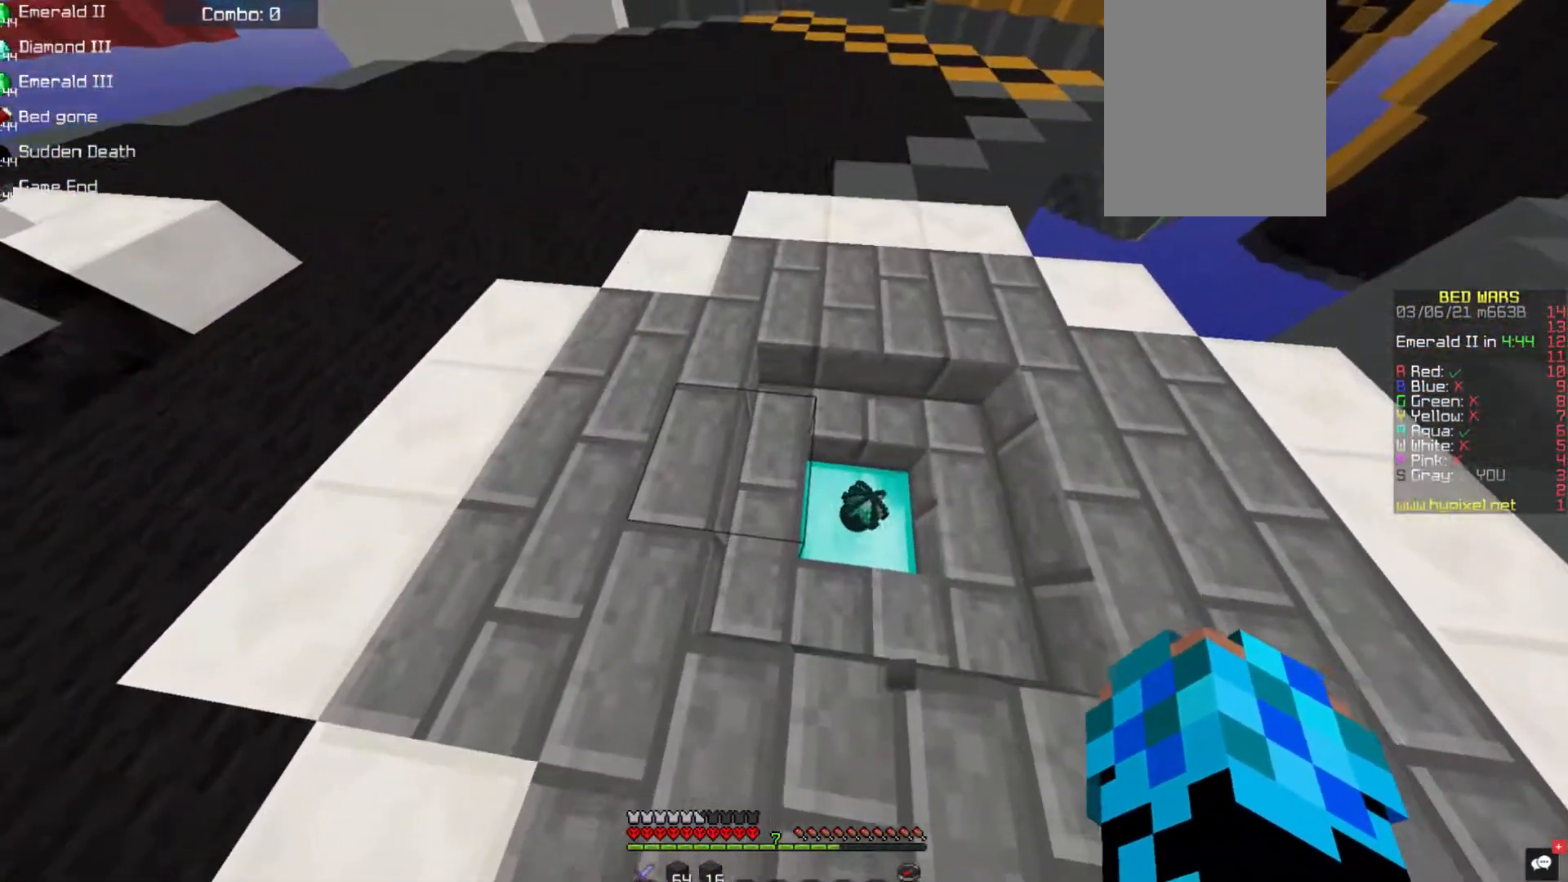
{"keys": [], "mouse": [], "events": []}
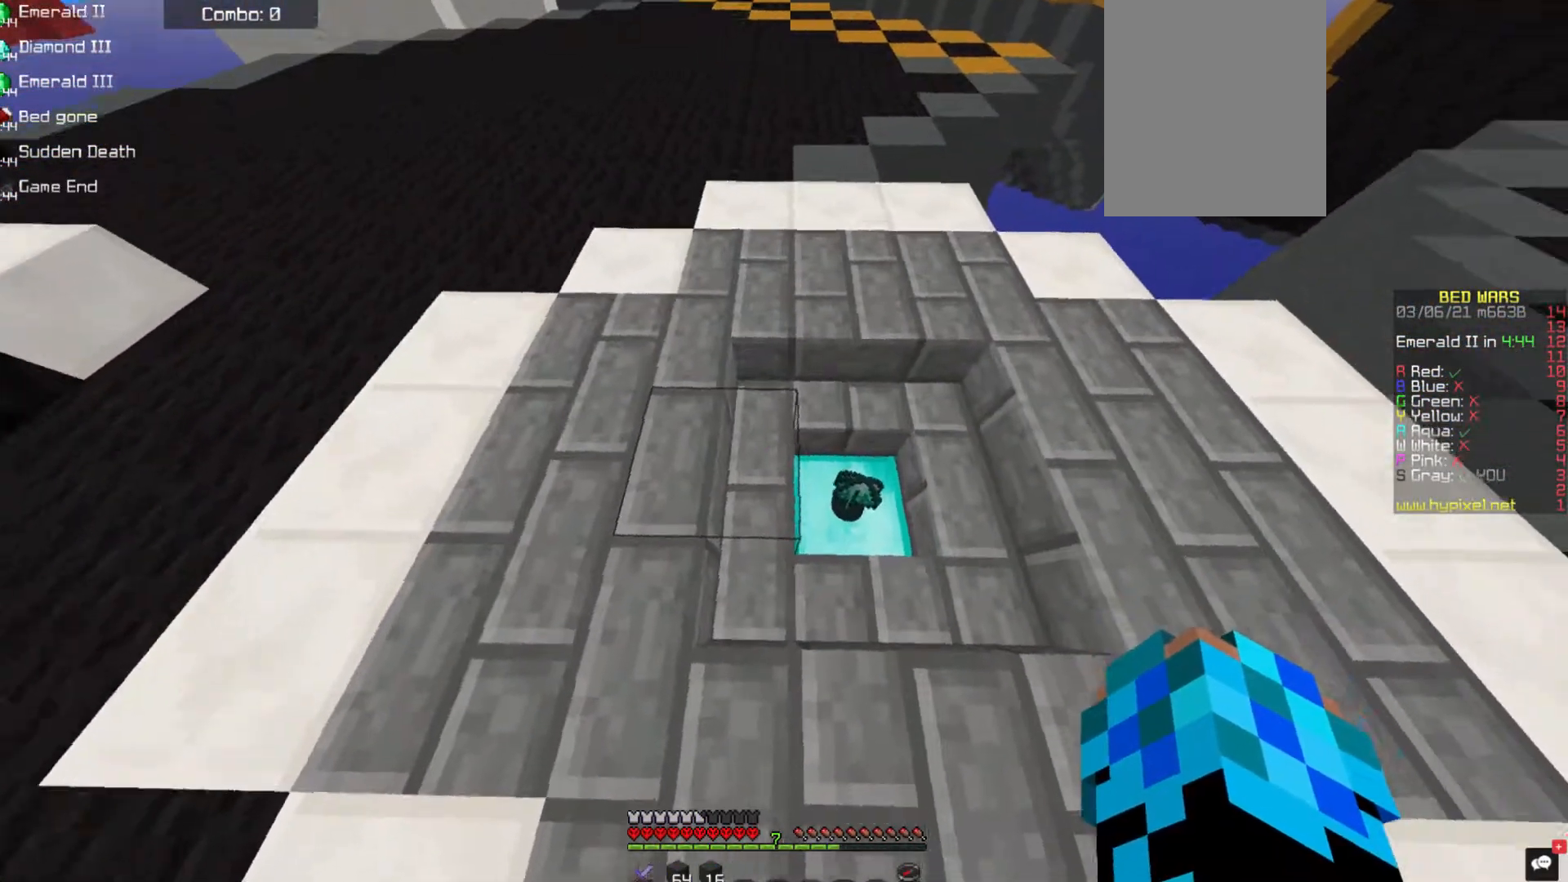
{"keys": ["a", "space"], "mouse": [], "events": [[17, "d", "down"], [34, "w", "down"], [321, "d", "up"], [388, "a", "down"], [388, "space", "down"], [455, "w", "up"]]}
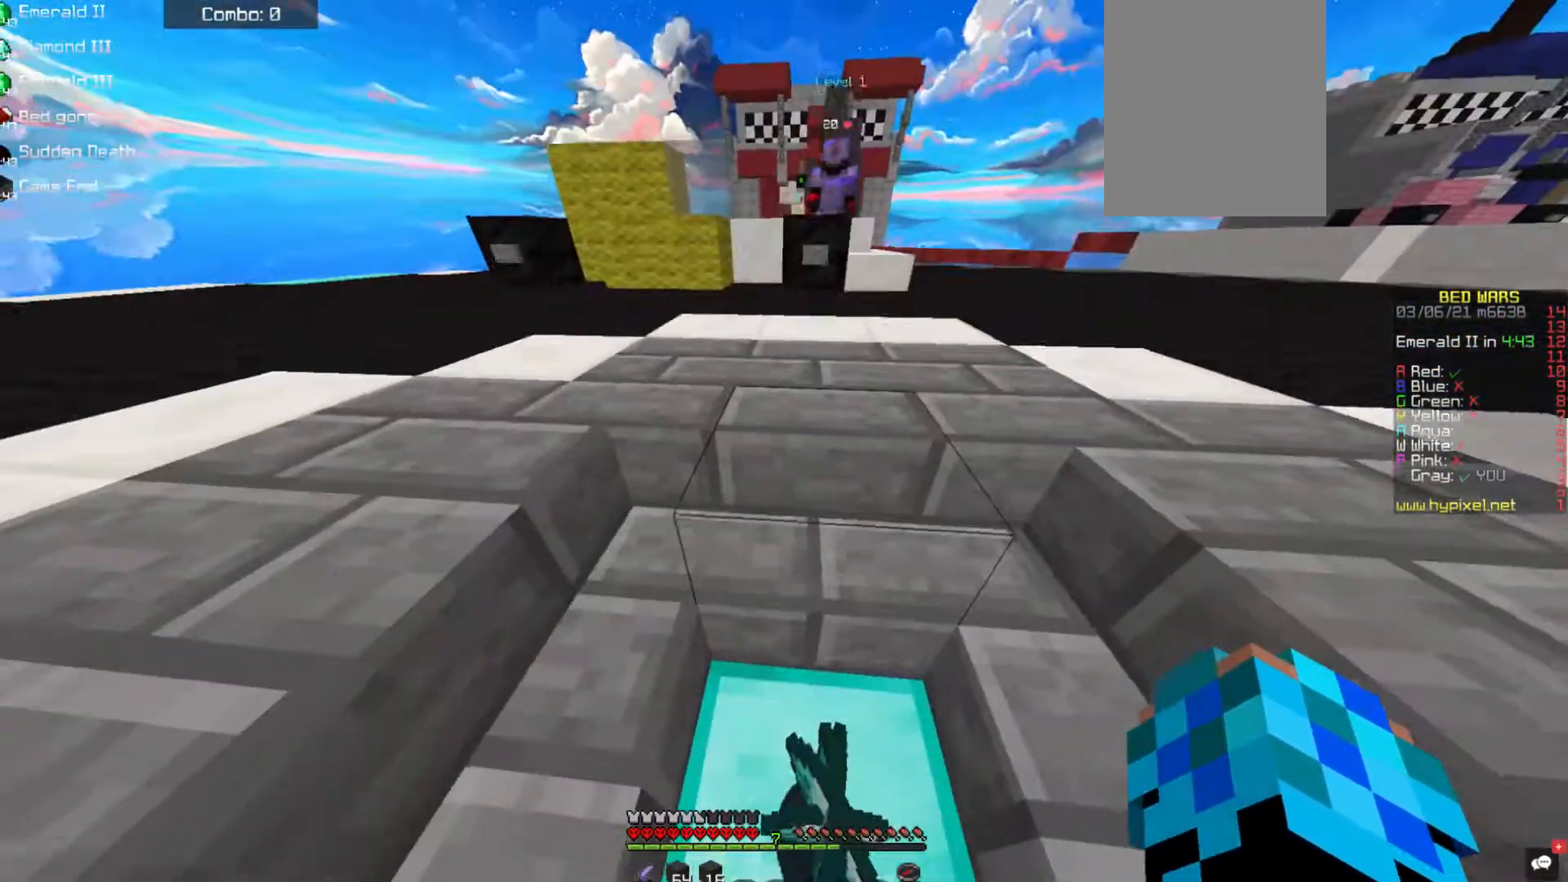
{"keys": ["a", "w"], "mouse": [], "events": [[50, "w", "down"], [270, "space", "up"]]}
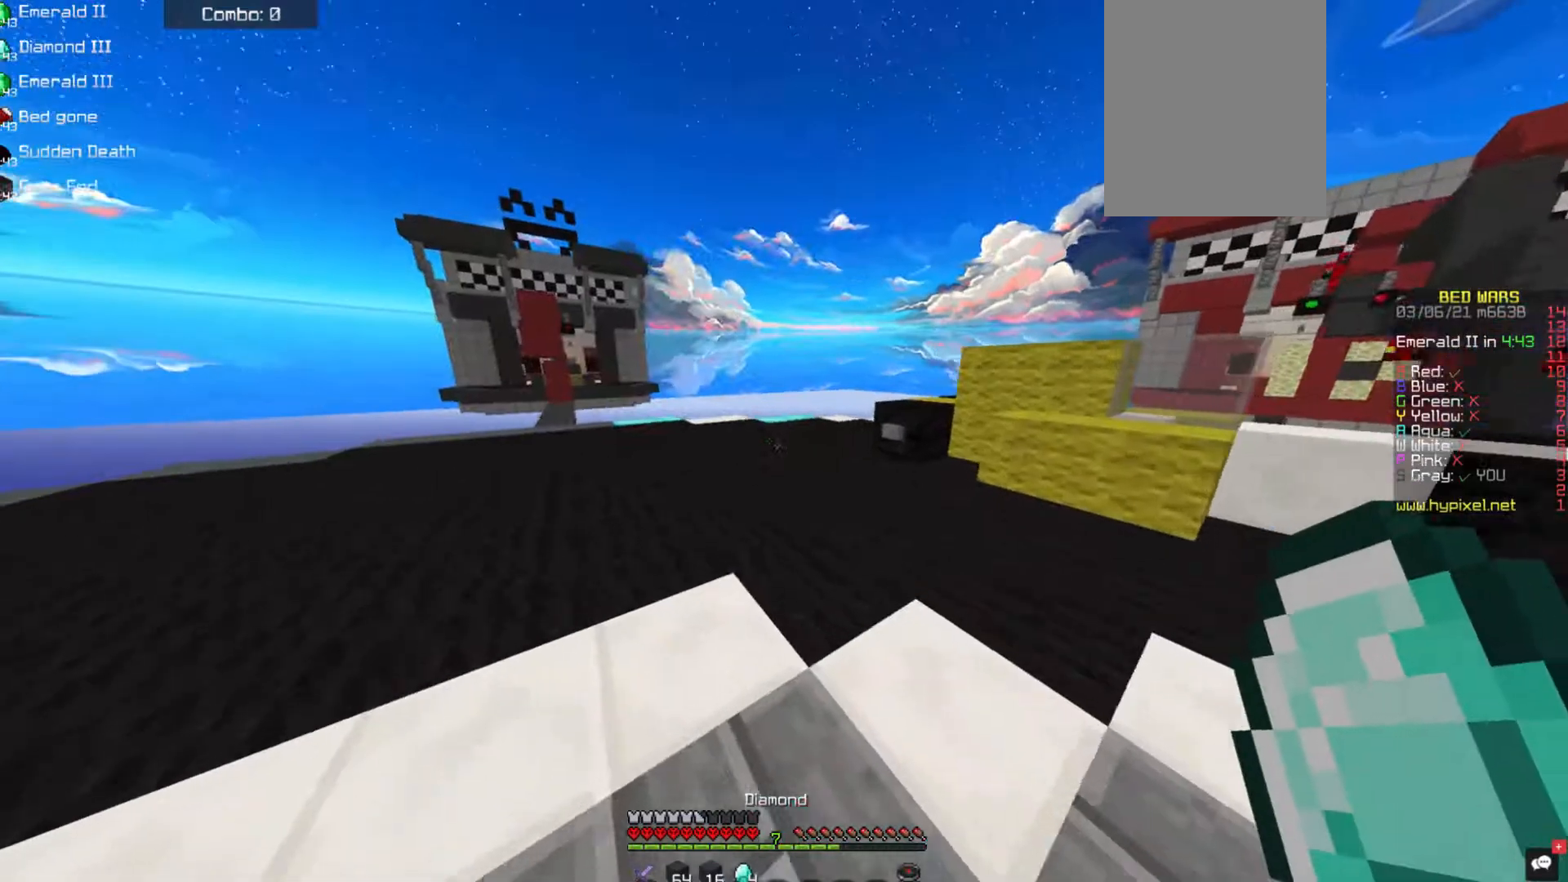
{"keys": ["w"], "mouse": [], "events": [[67, "w", "up"], [84, "a", "up"], [185, "w", "down"]]}
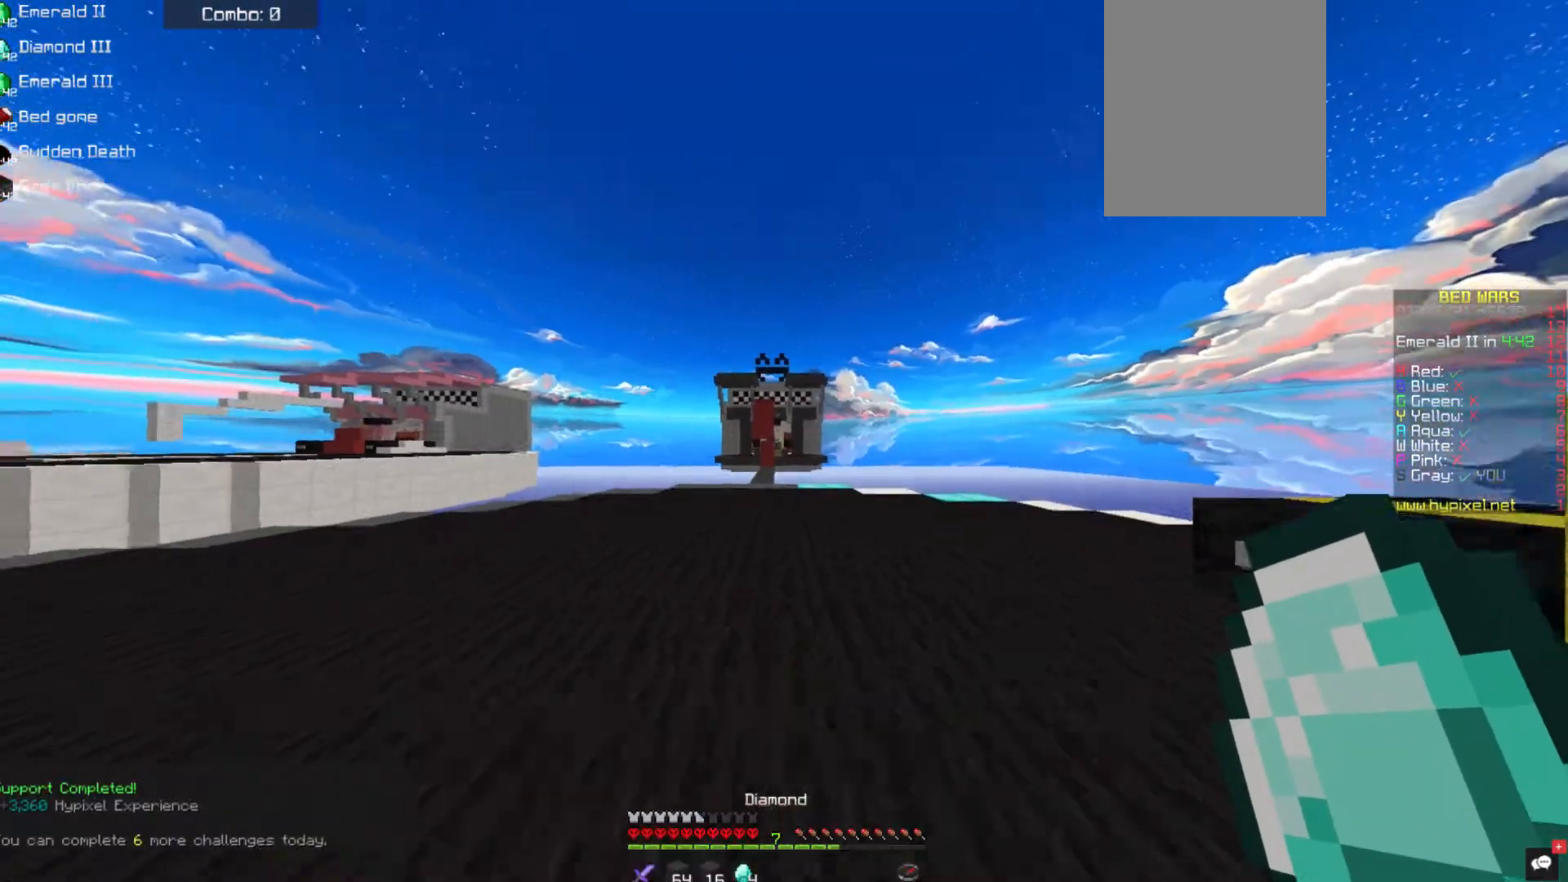
{"keys": ["space", "w"], "mouse": [], "events": [[51, "space", "down"]]}
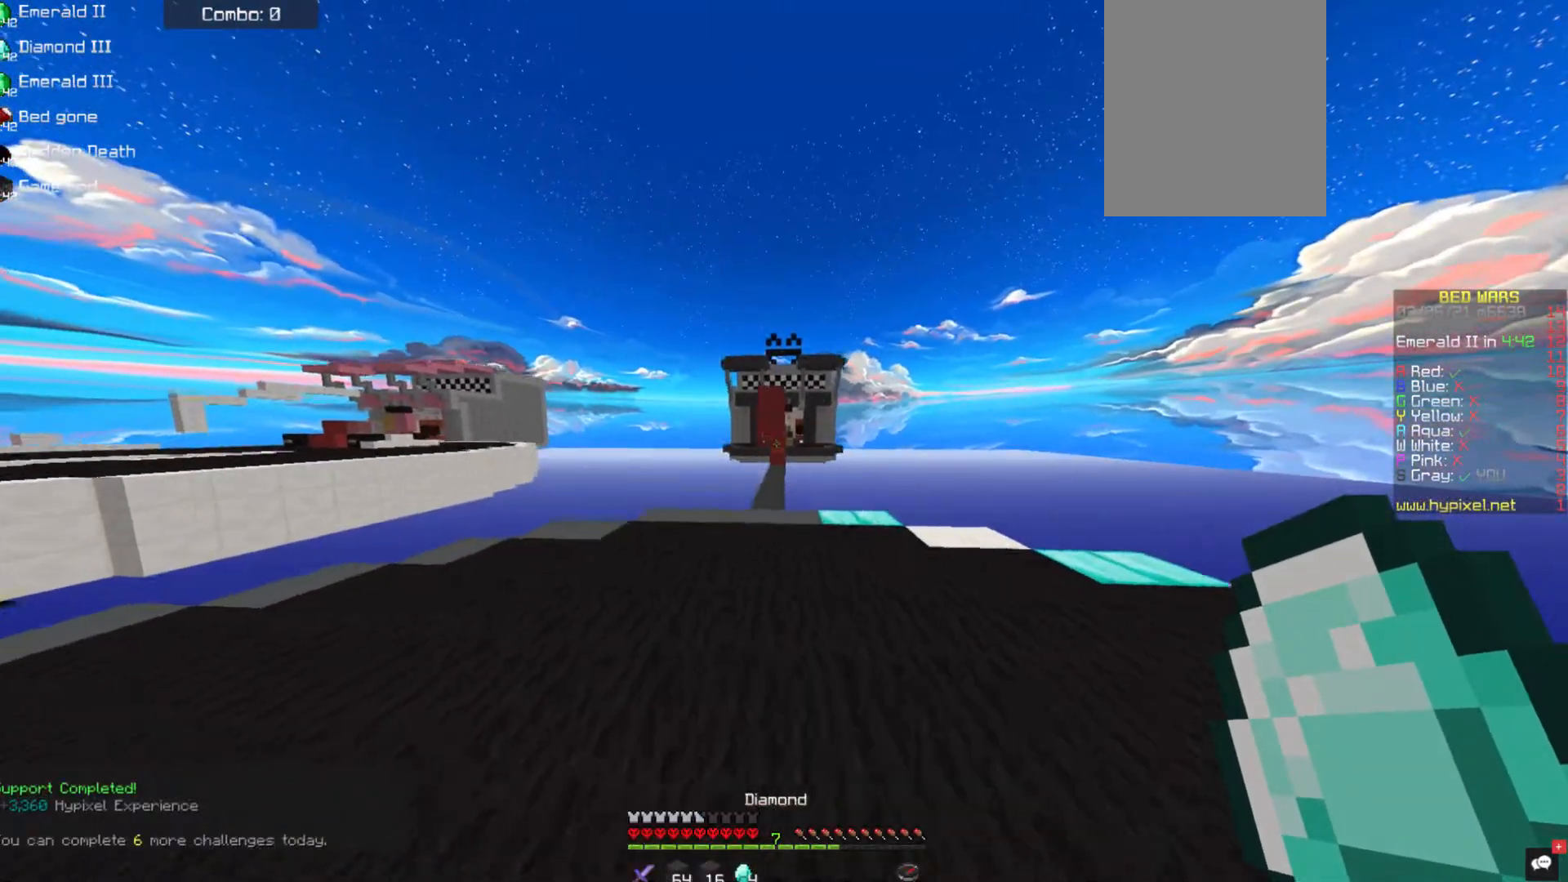
{"keys": ["a", "w"], "mouse": [], "events": [[269, "space", "up"], [438, "a", "down"]]}
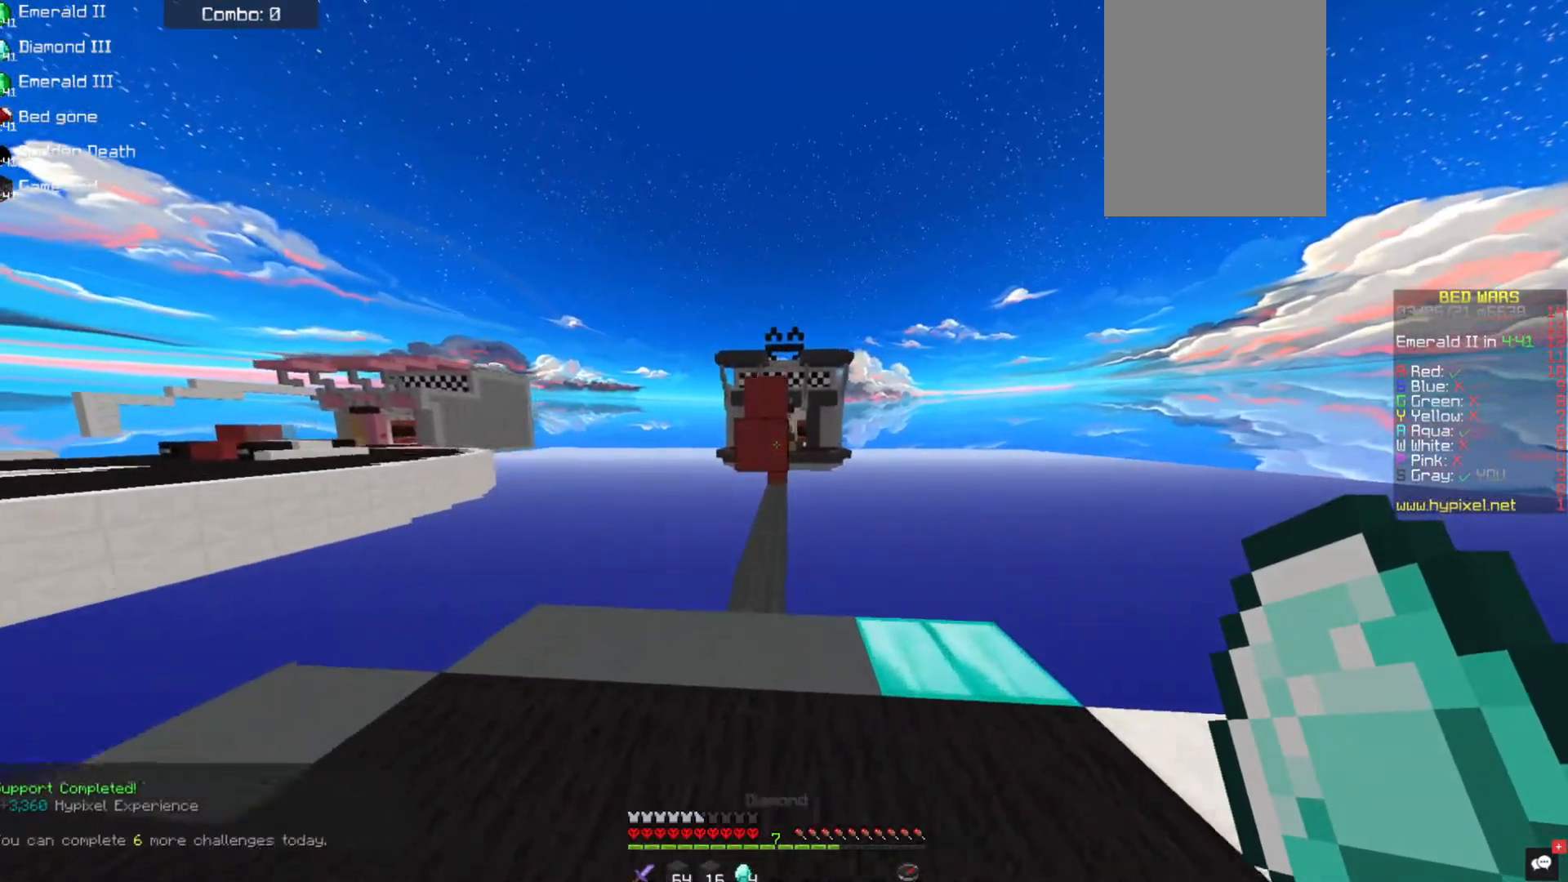
{"keys": ["w"], "mouse": [], "events": [[186, "a", "up"]]}
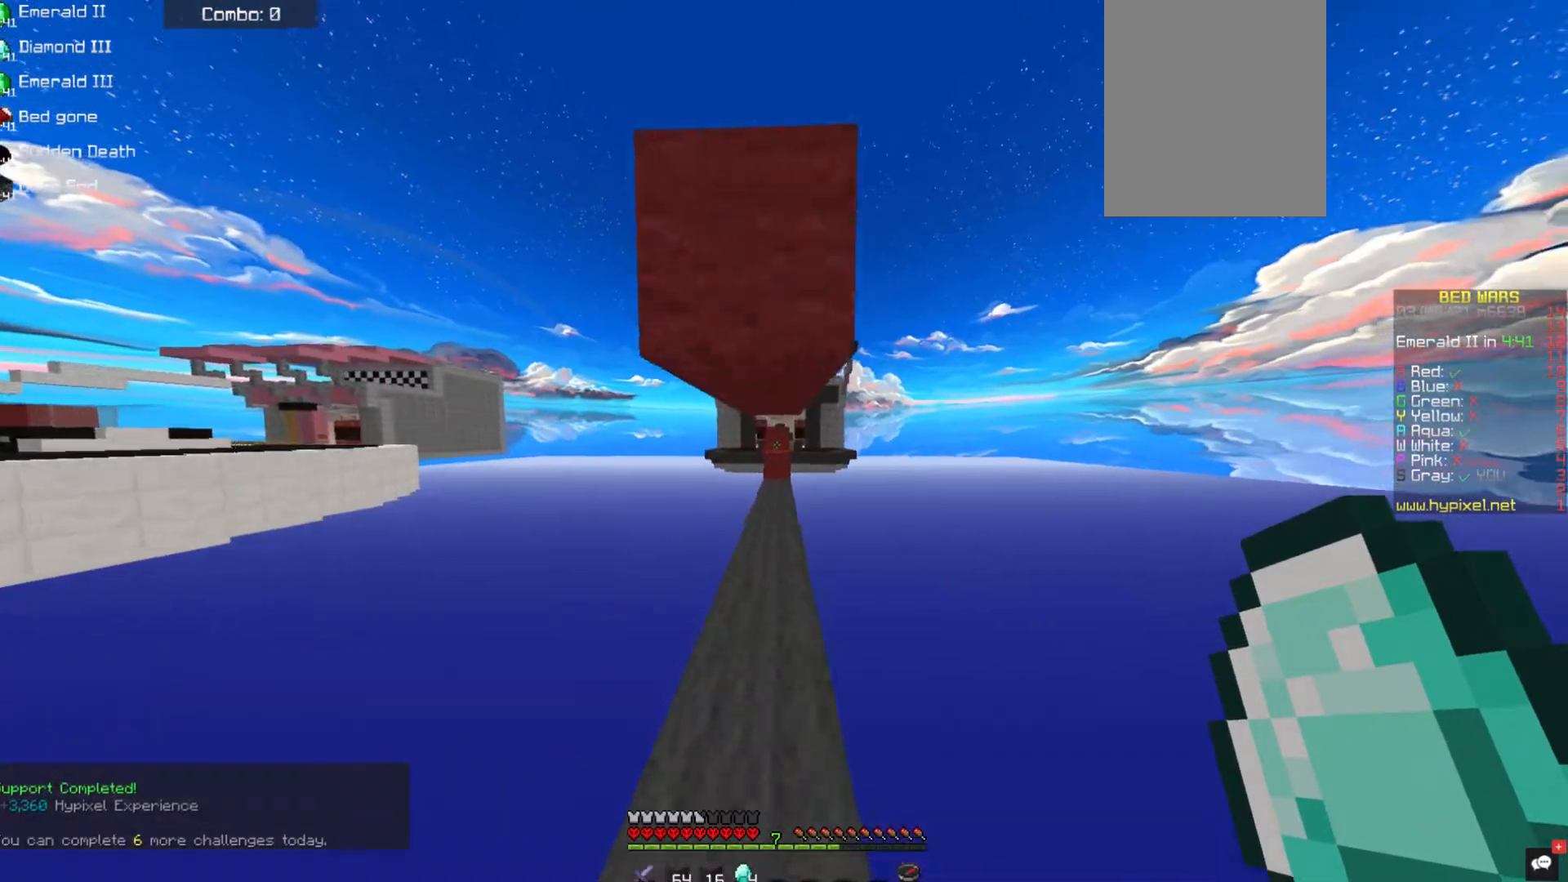
{"keys": ["w"], "mouse": [], "events": []}
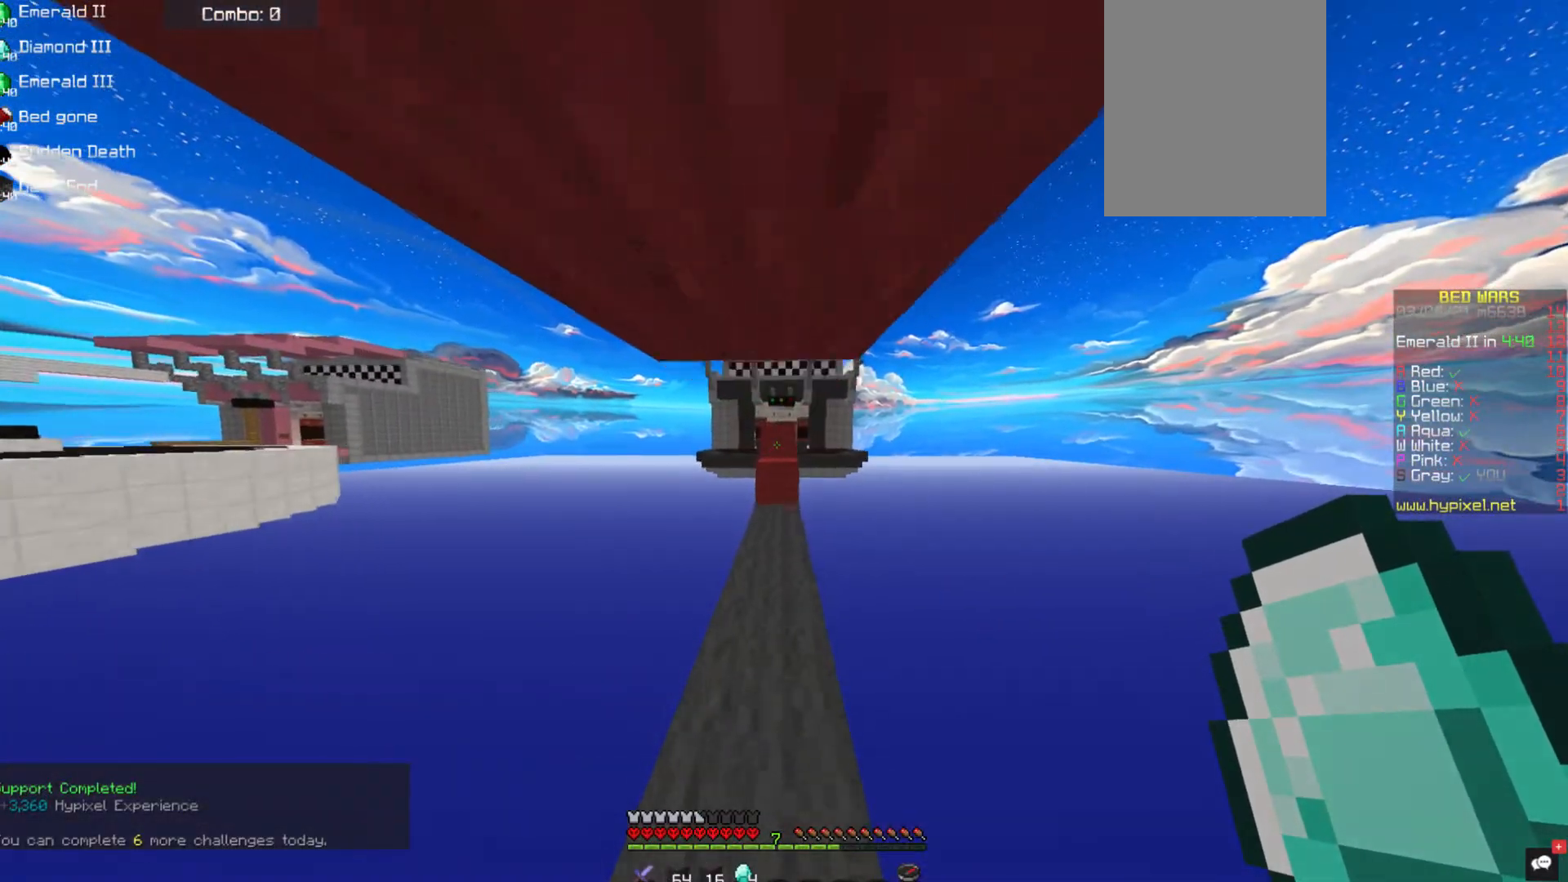
{"keys": ["space", "w"], "mouse": [], "events": [[438, "space", "down"]]}
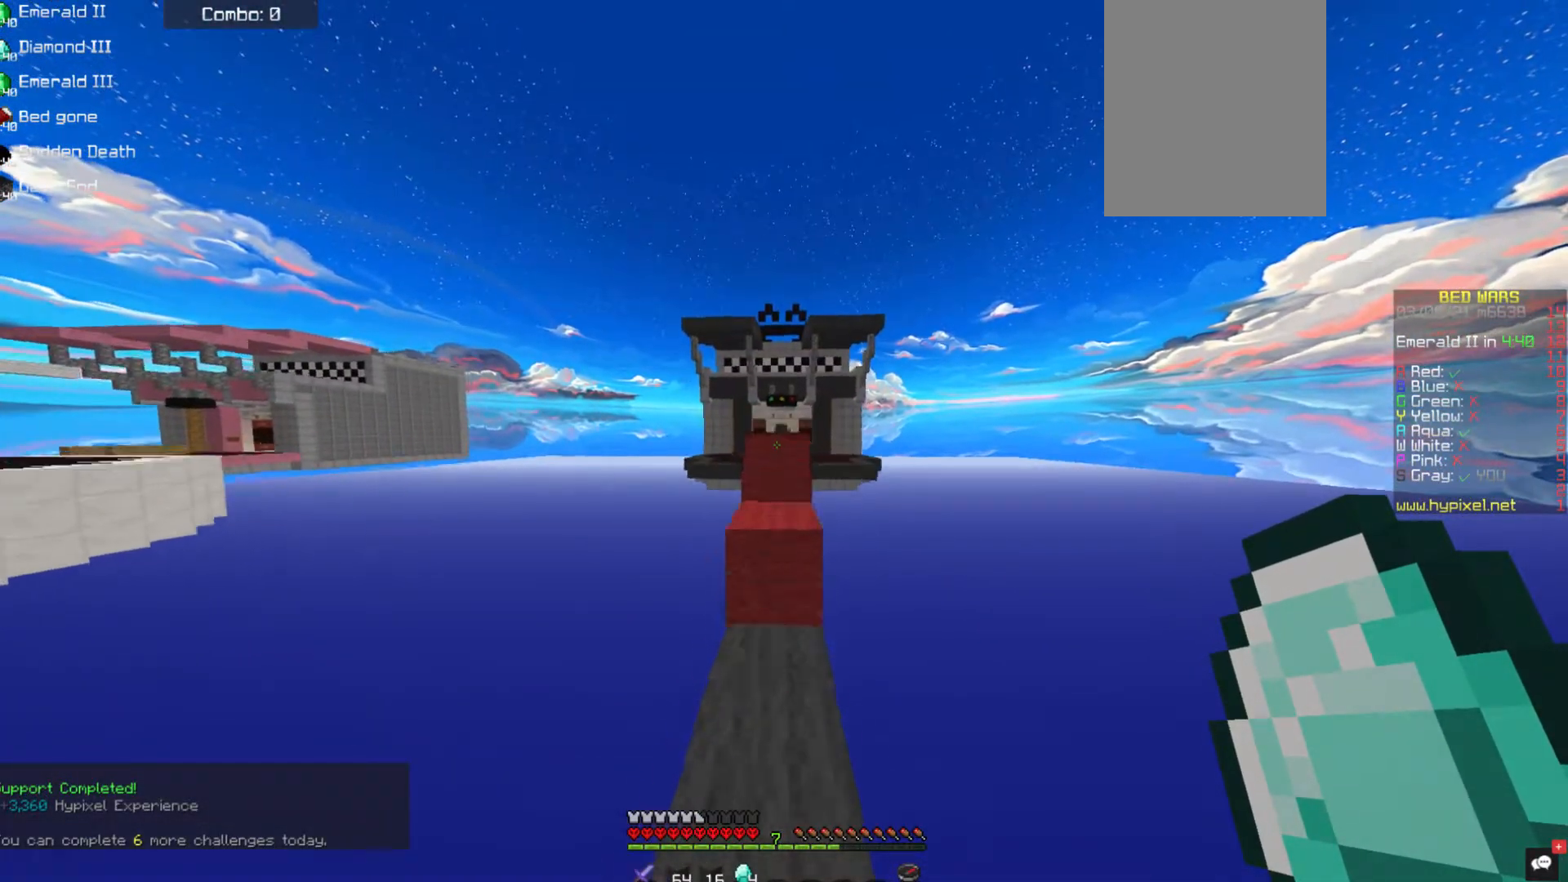
{"keys": ["space", "w"], "mouse": [], "events": []}
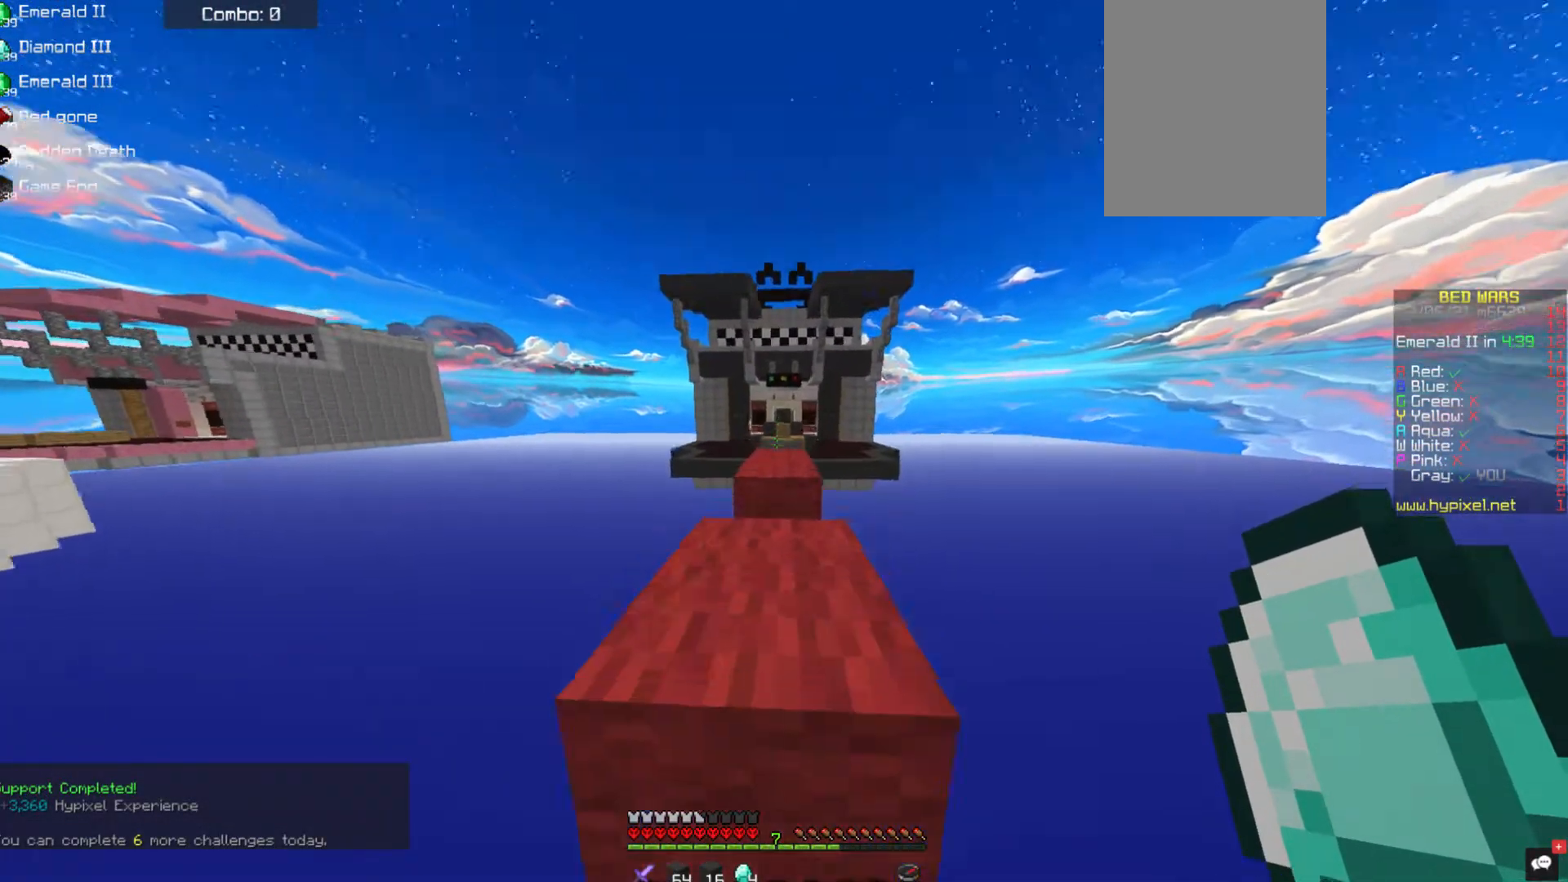
{"keys": ["w"], "mouse": [], "events": [[169, "space", "up"], [219, "w", "up"], [388, "w", "down"]]}
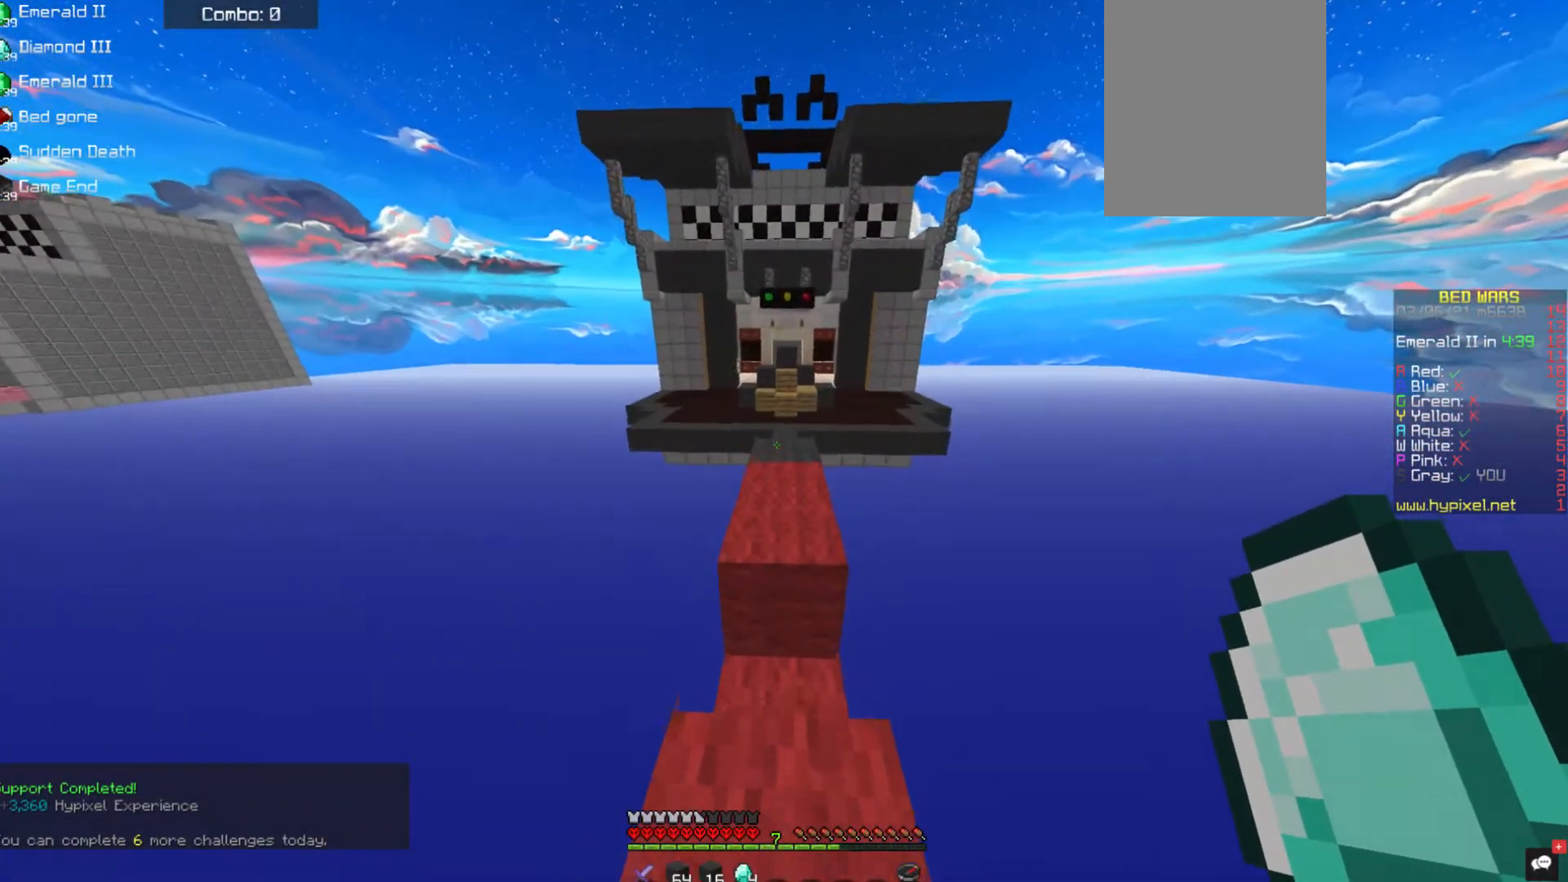
{"keys": ["w"], "mouse": [], "events": [[84, "space", "down"], [371, "space", "up"]]}
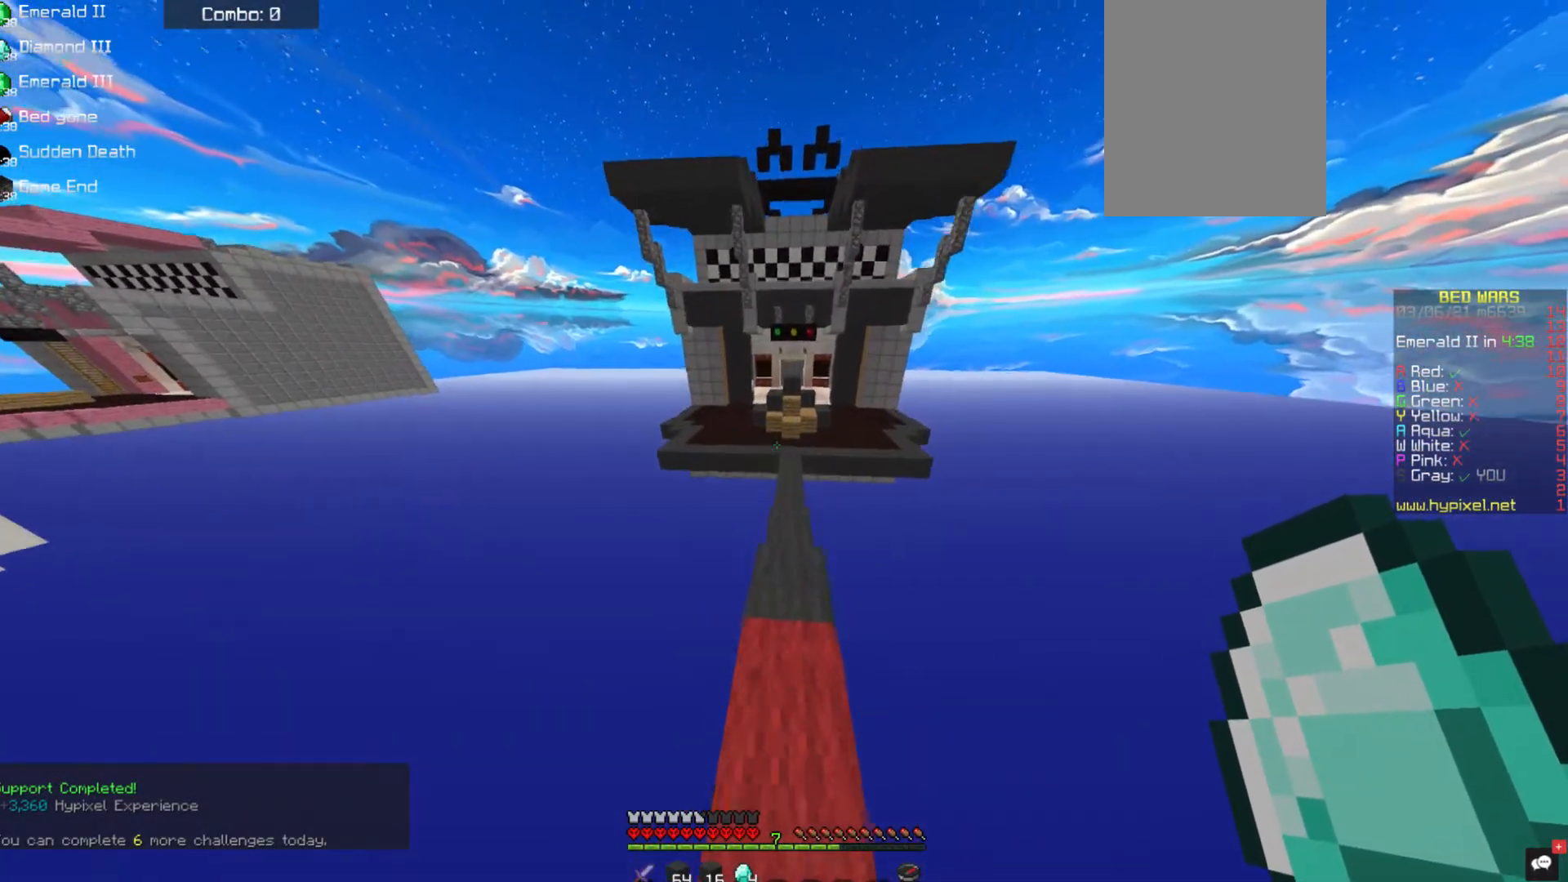
{"keys": ["w"], "mouse": [], "events": []}
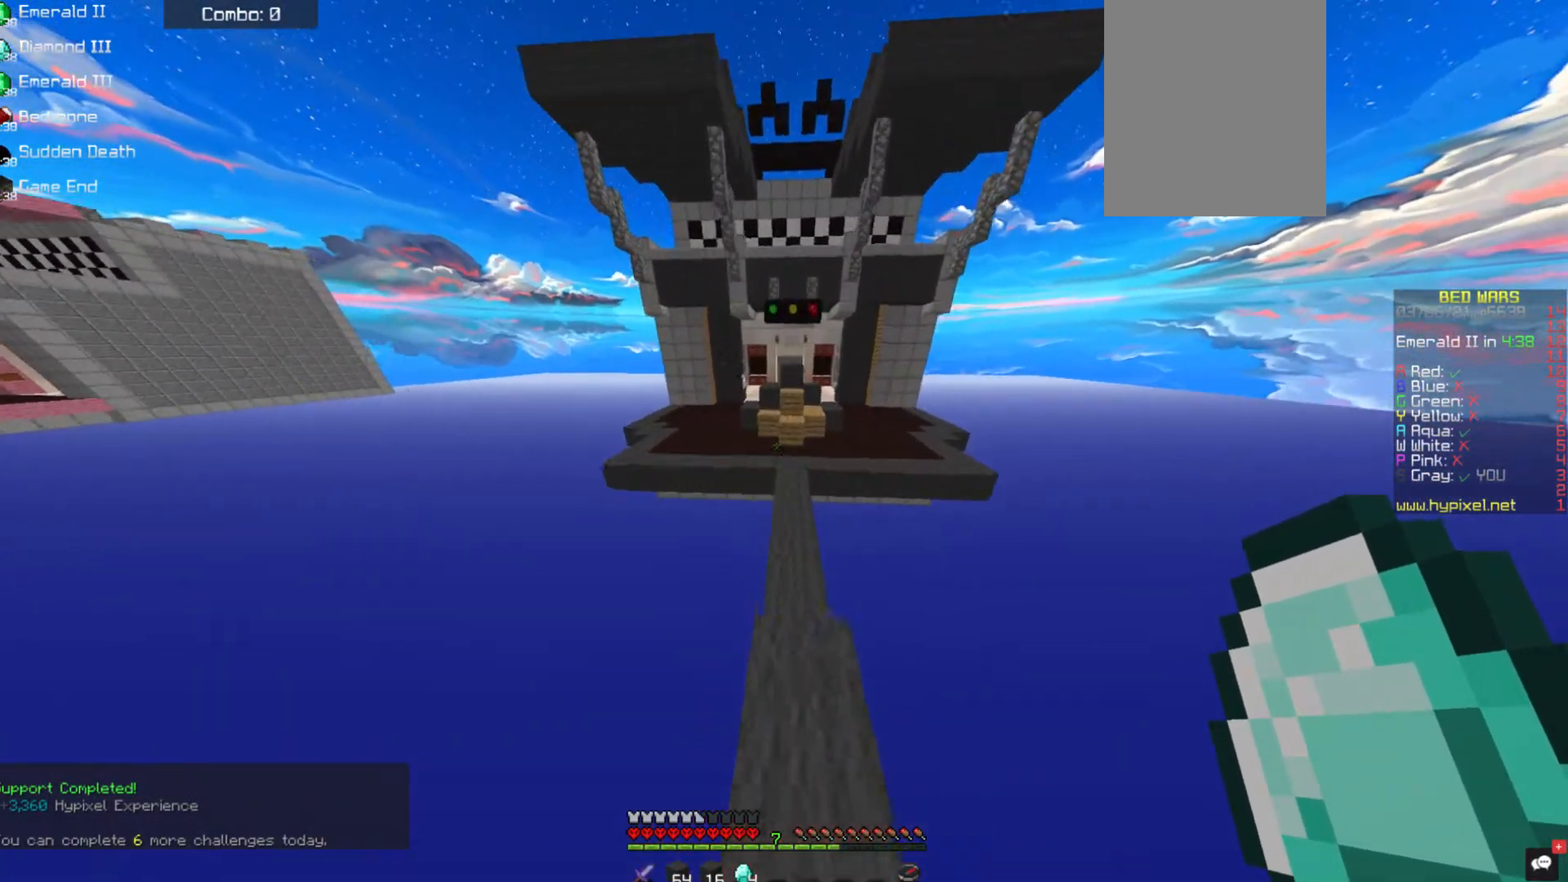
{"keys": ["w"], "mouse": [], "events": []}
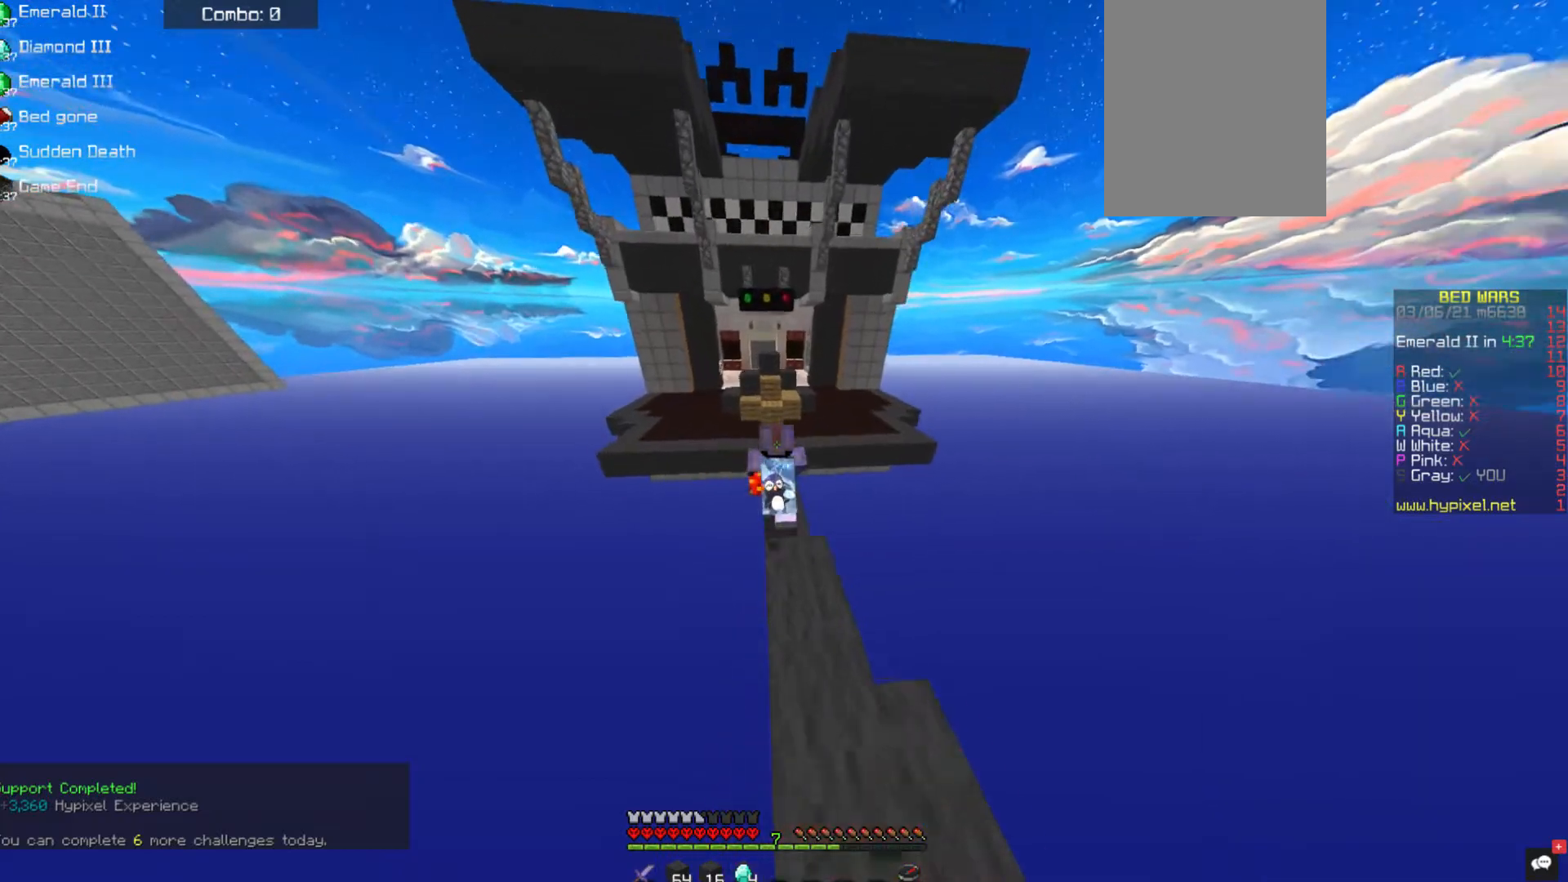
{"keys": ["w"], "mouse": [], "events": []}
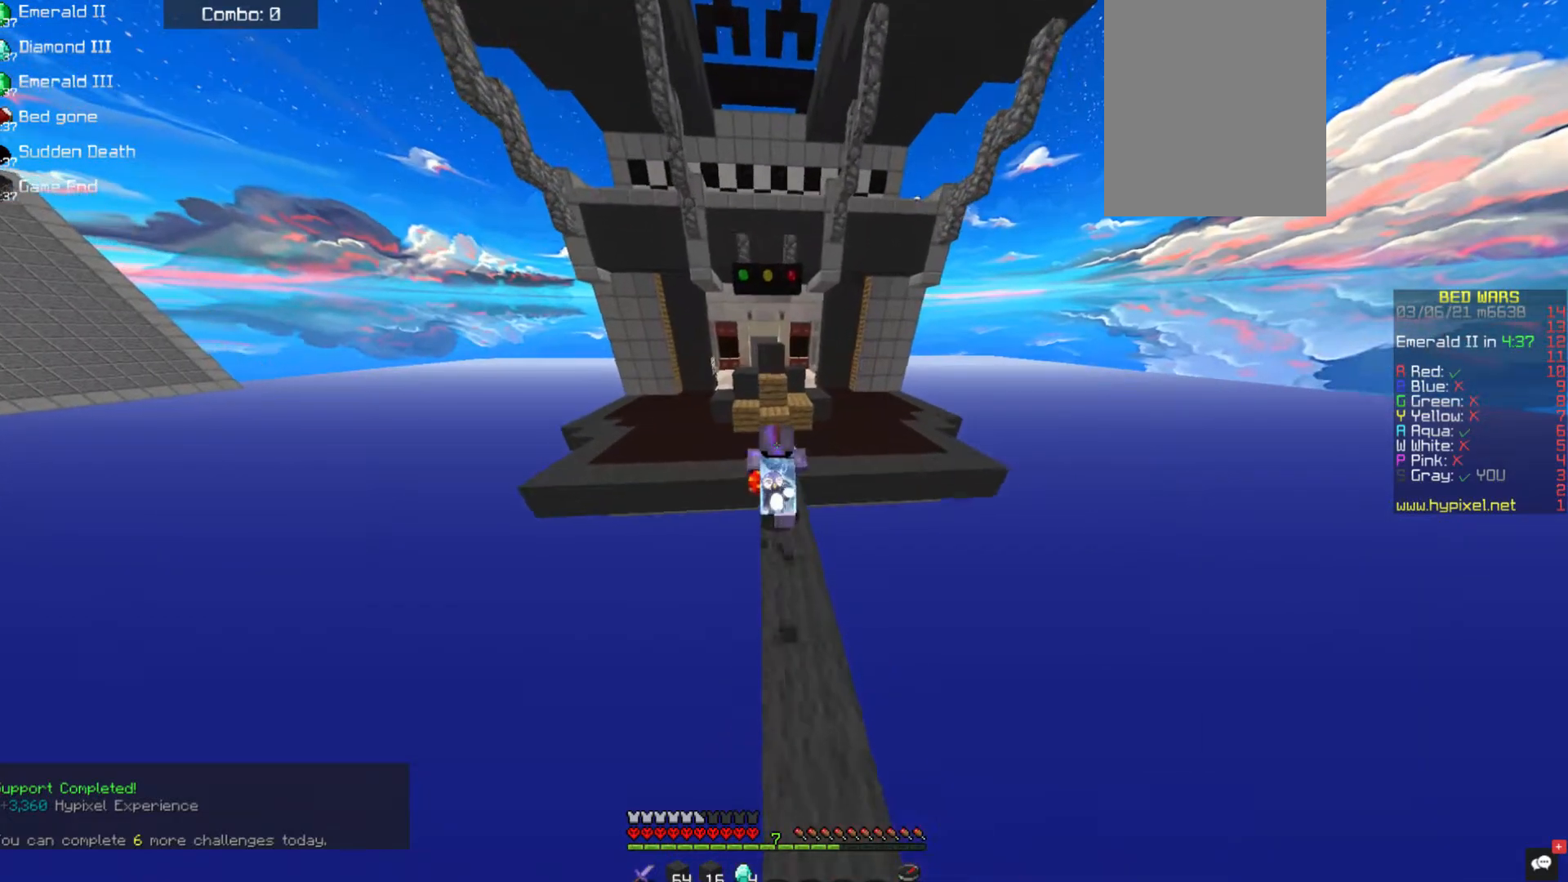
{"keys": ["a", "w"], "mouse": [], "events": [[84, "a", "down"]]}
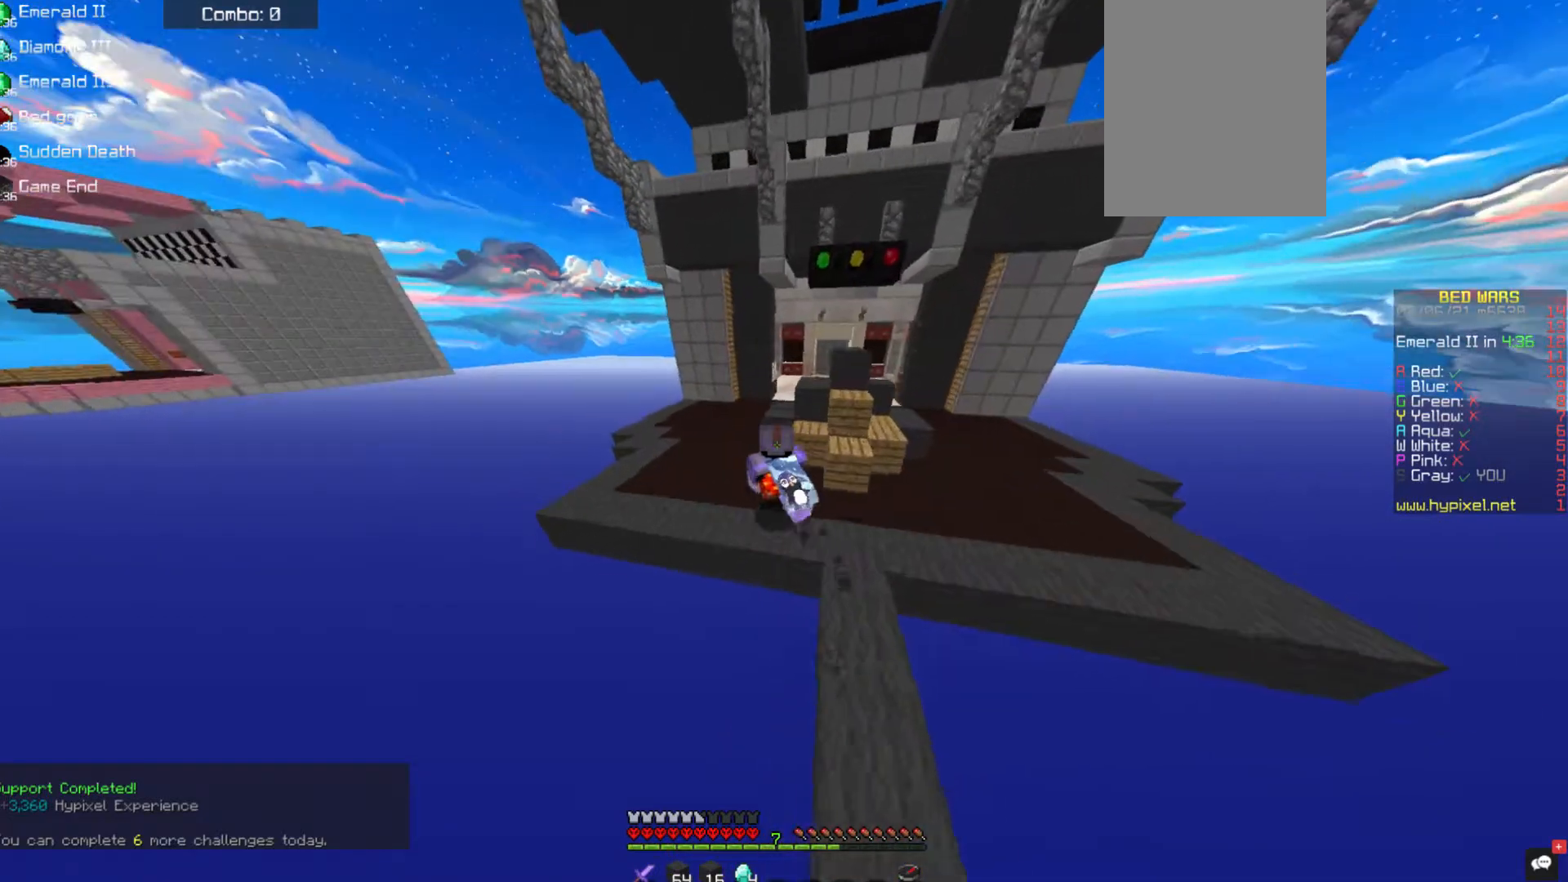
{"keys": ["w"], "mouse": [], "events": [[471, "a", "up"]]}
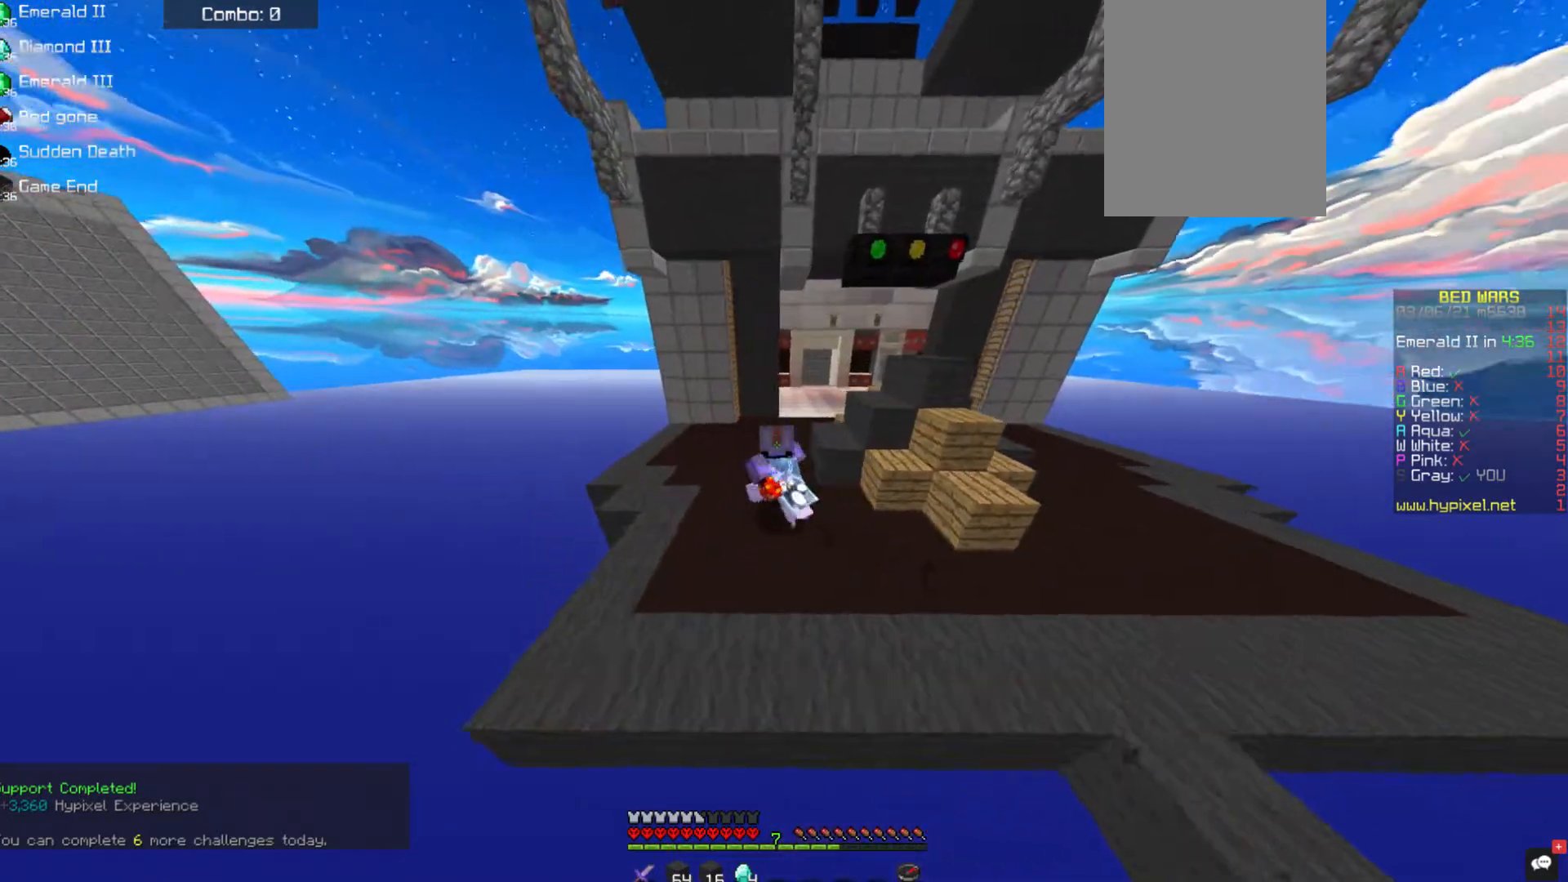
{"keys": ["w"], "mouse": [], "events": []}
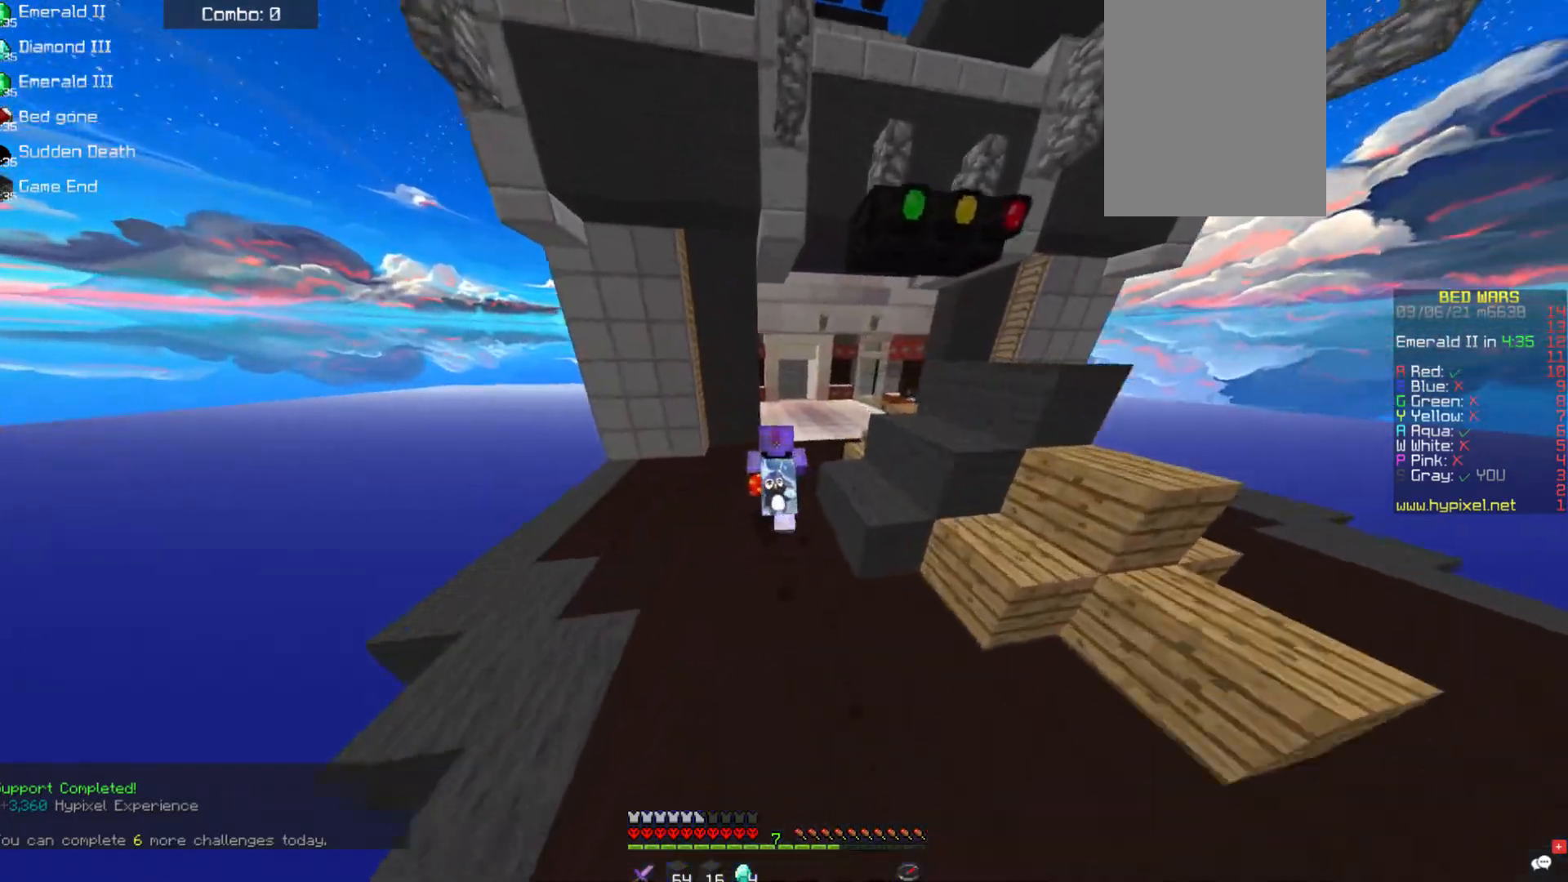
{"keys": ["d", "w"], "mouse": [], "events": [[286, "d", "down"]]}
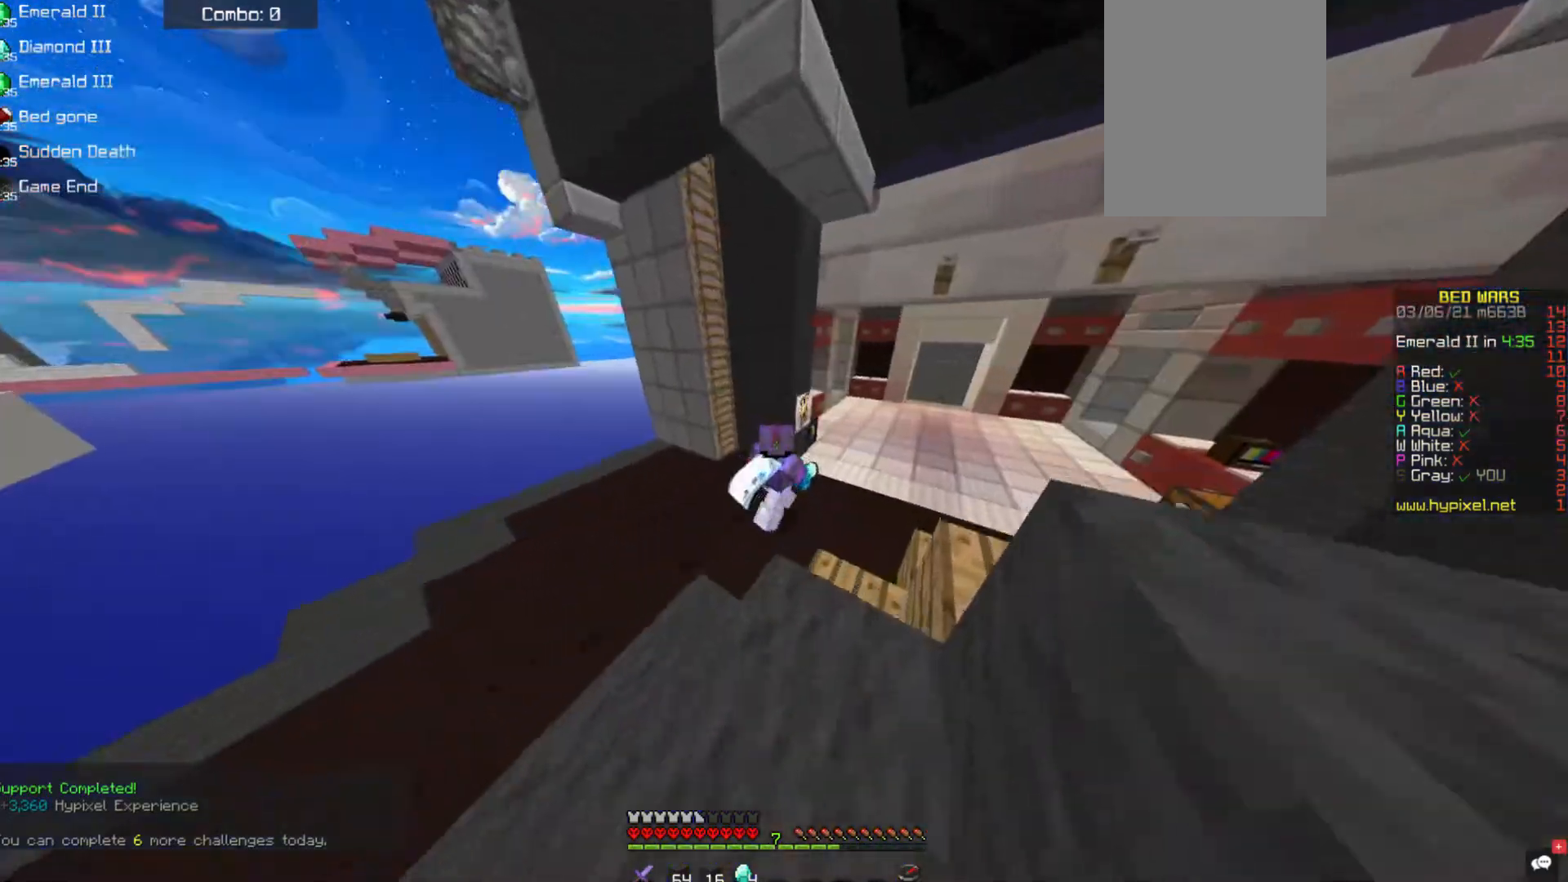
{"keys": ["d", "w"], "mouse": [], "events": []}
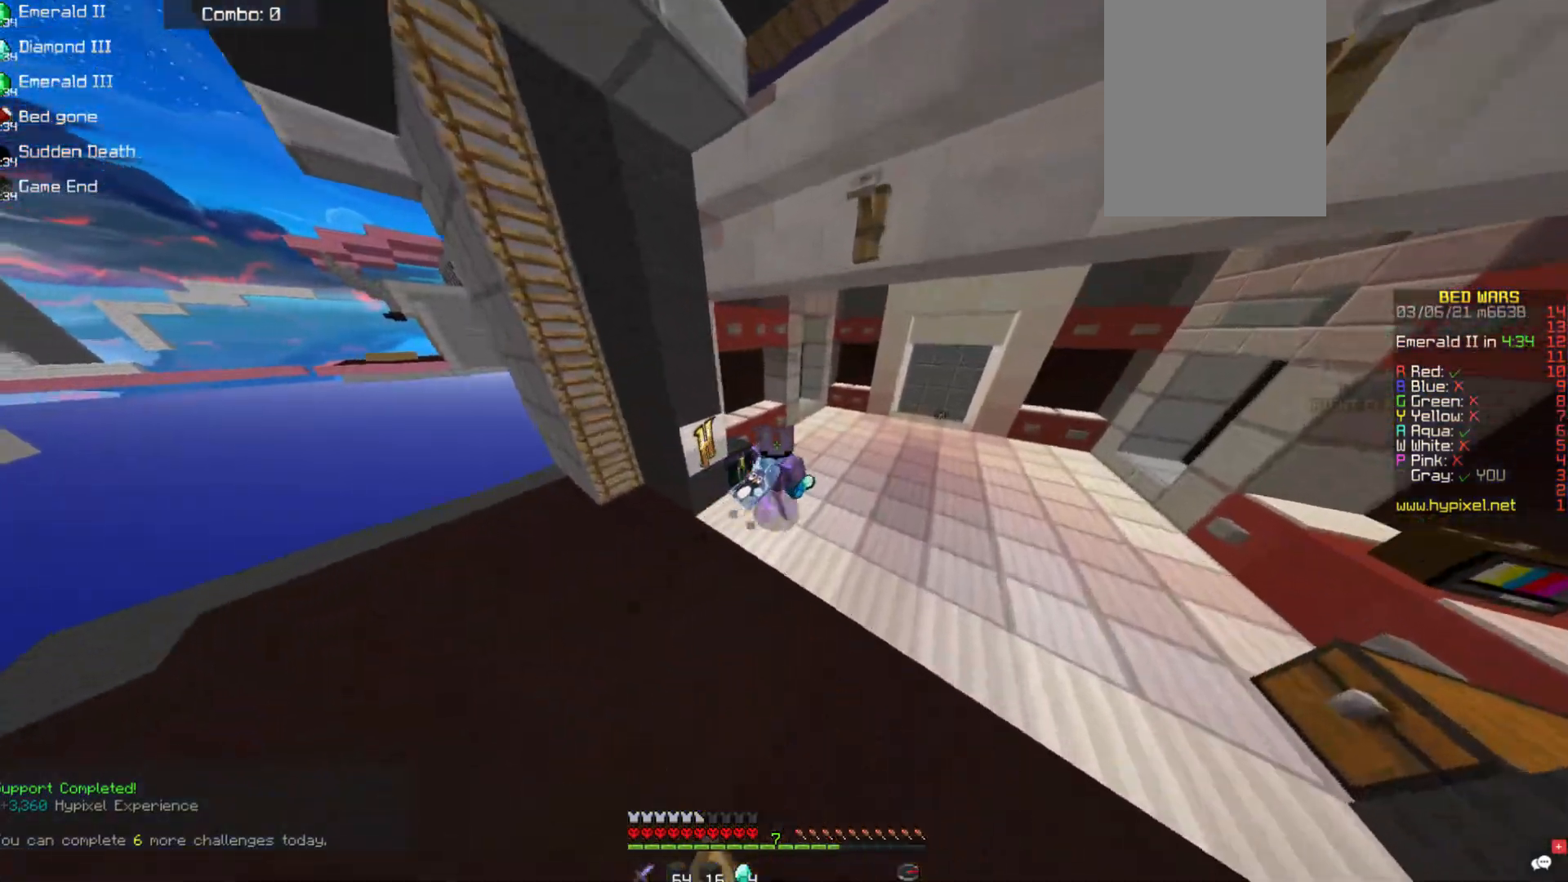
{"keys": ["d", "w"], "mouse": [], "events": []}
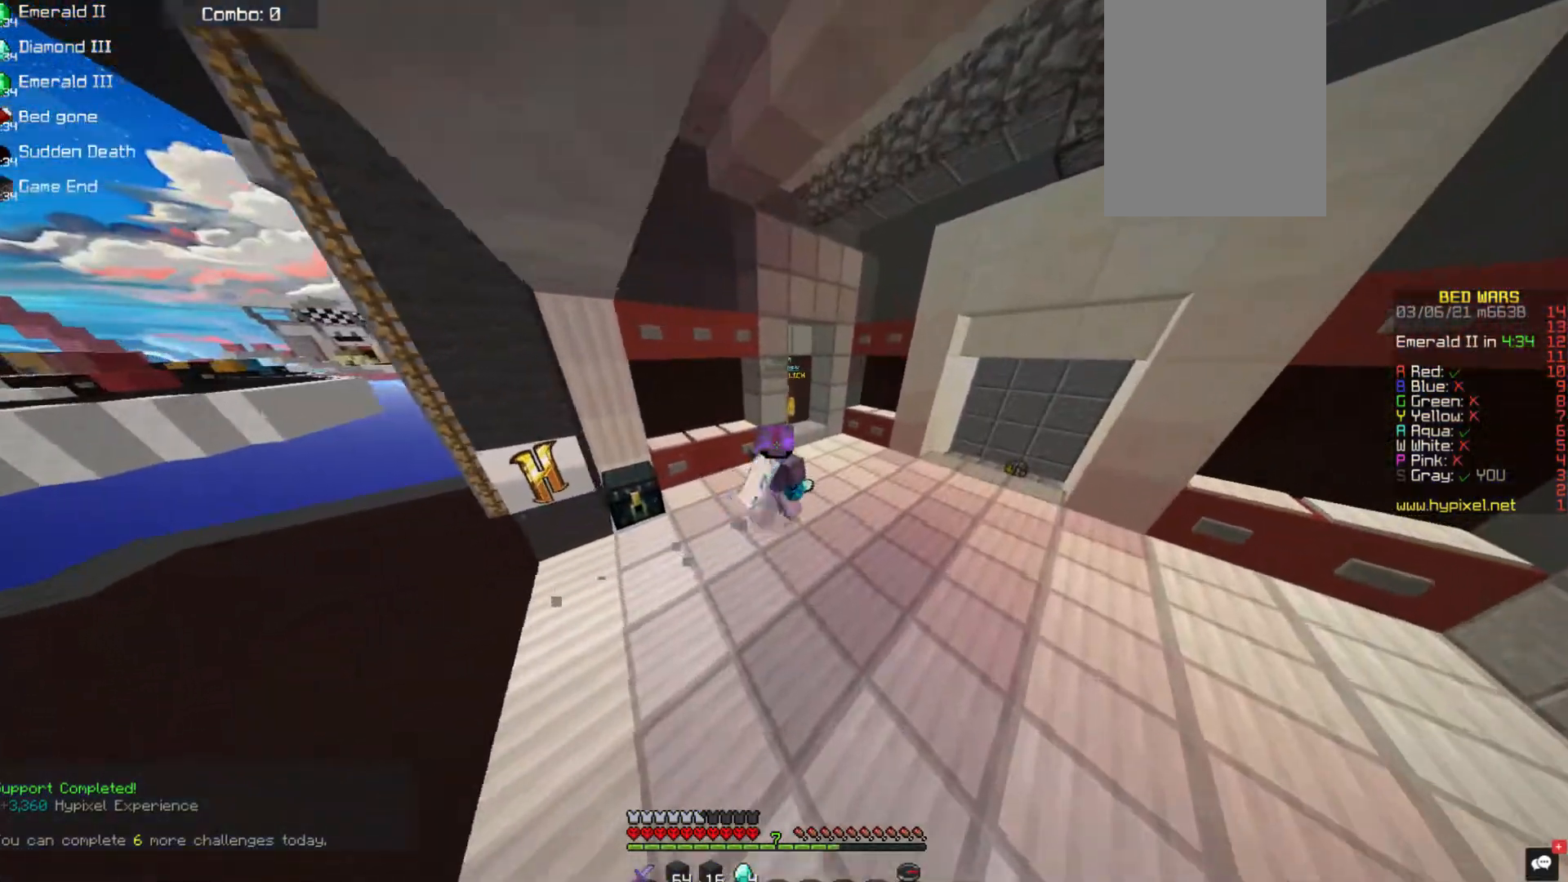
{"keys": ["d", "w"], "mouse": [], "events": []}
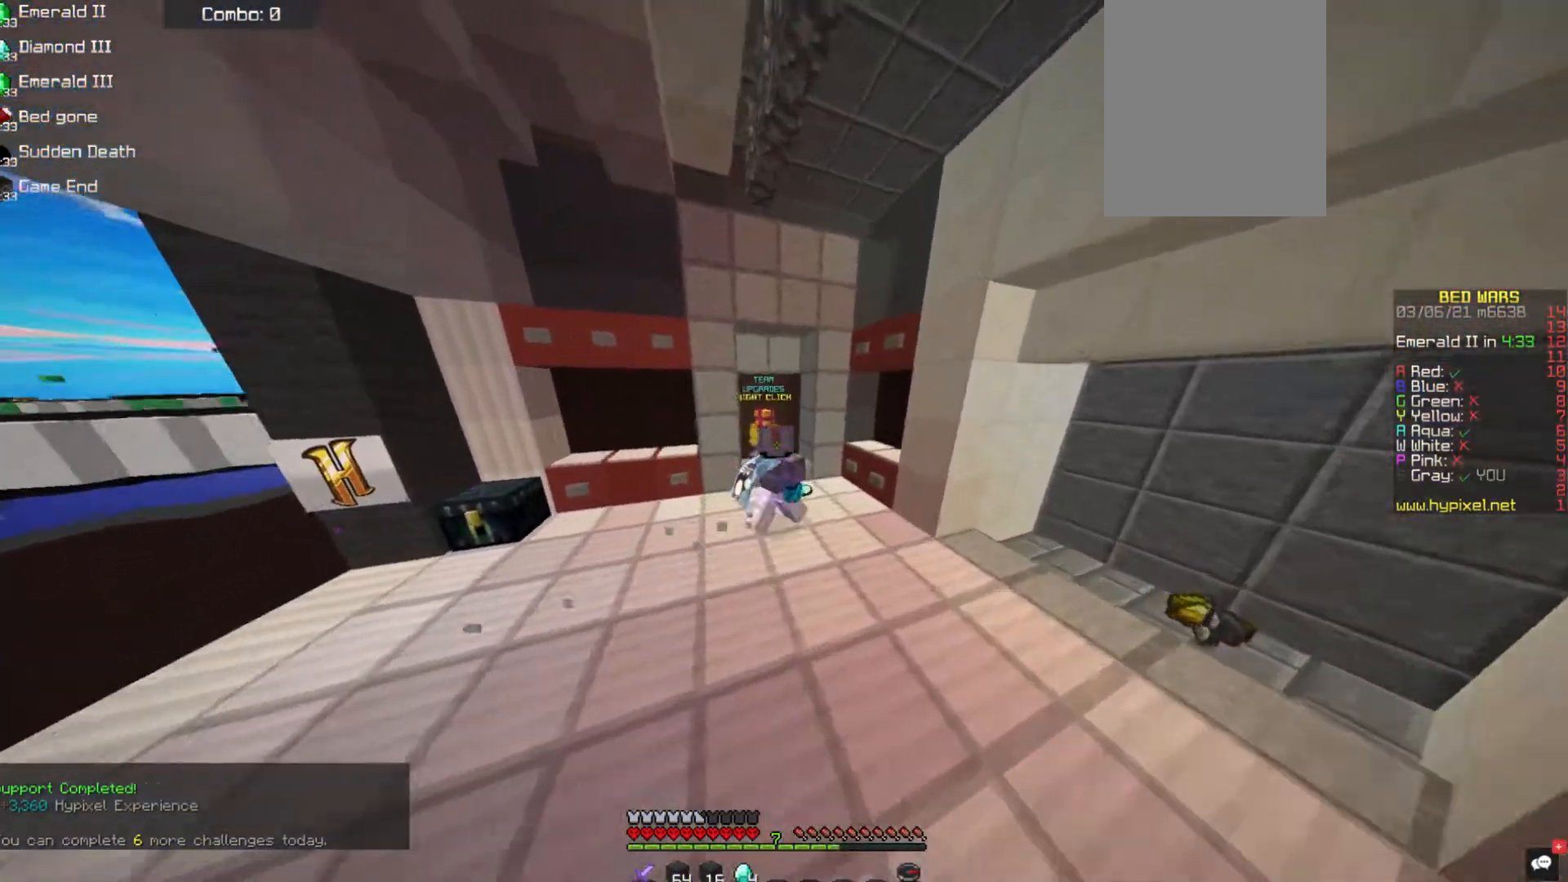
{"keys": [], "mouse": [], "events": [[101, "d", "up"], [185, "mouse_right", "down"], [303, "w", "up"], [472, "mouse_right", "up"]]}
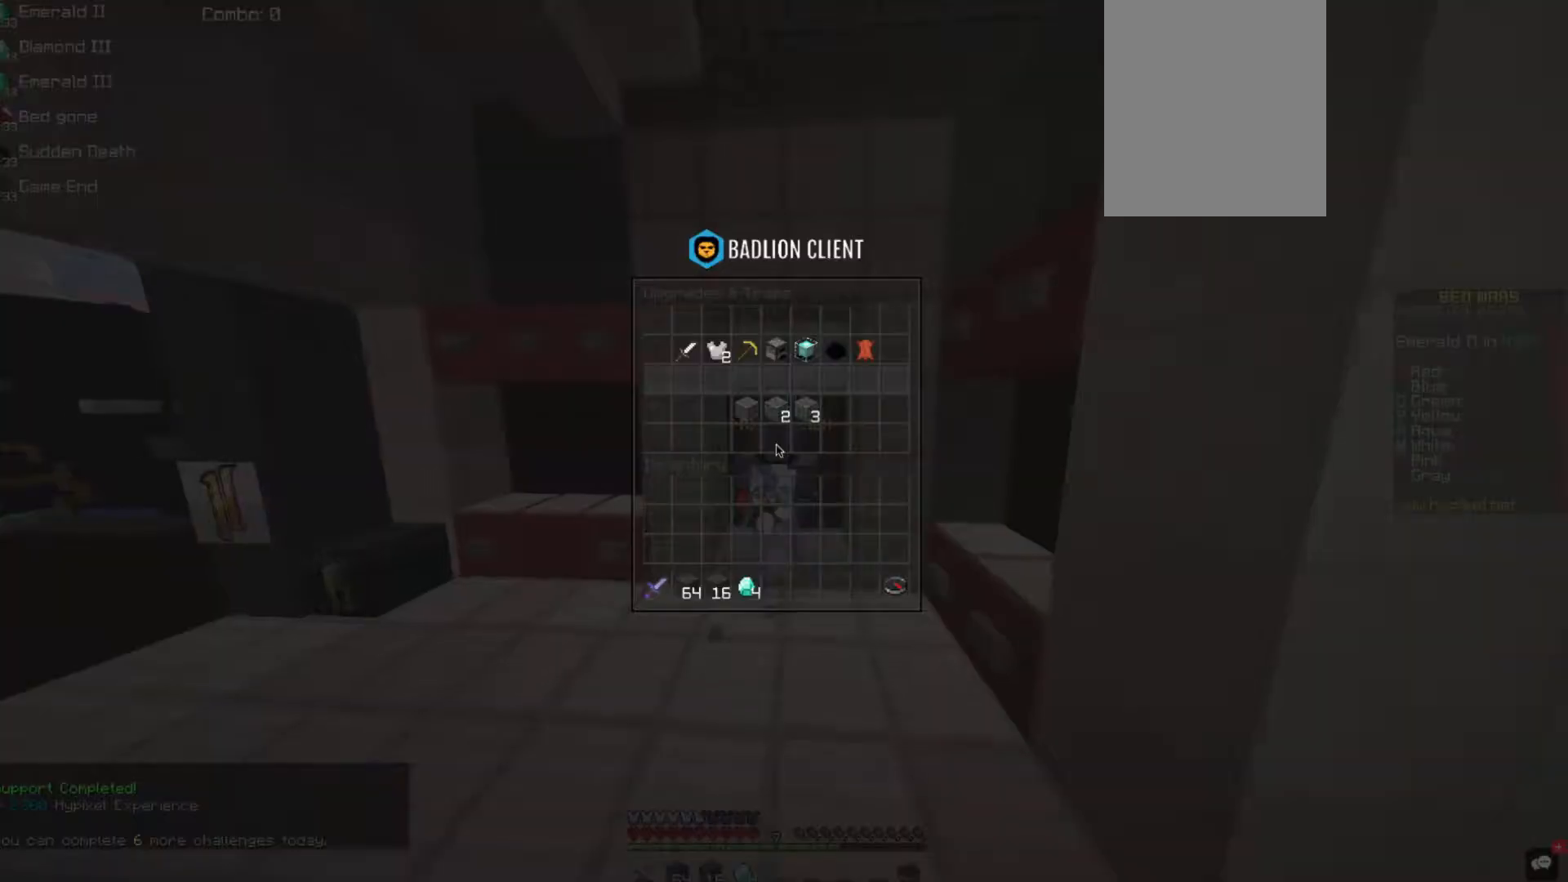
{"keys": [], "mouse": [], "events": []}
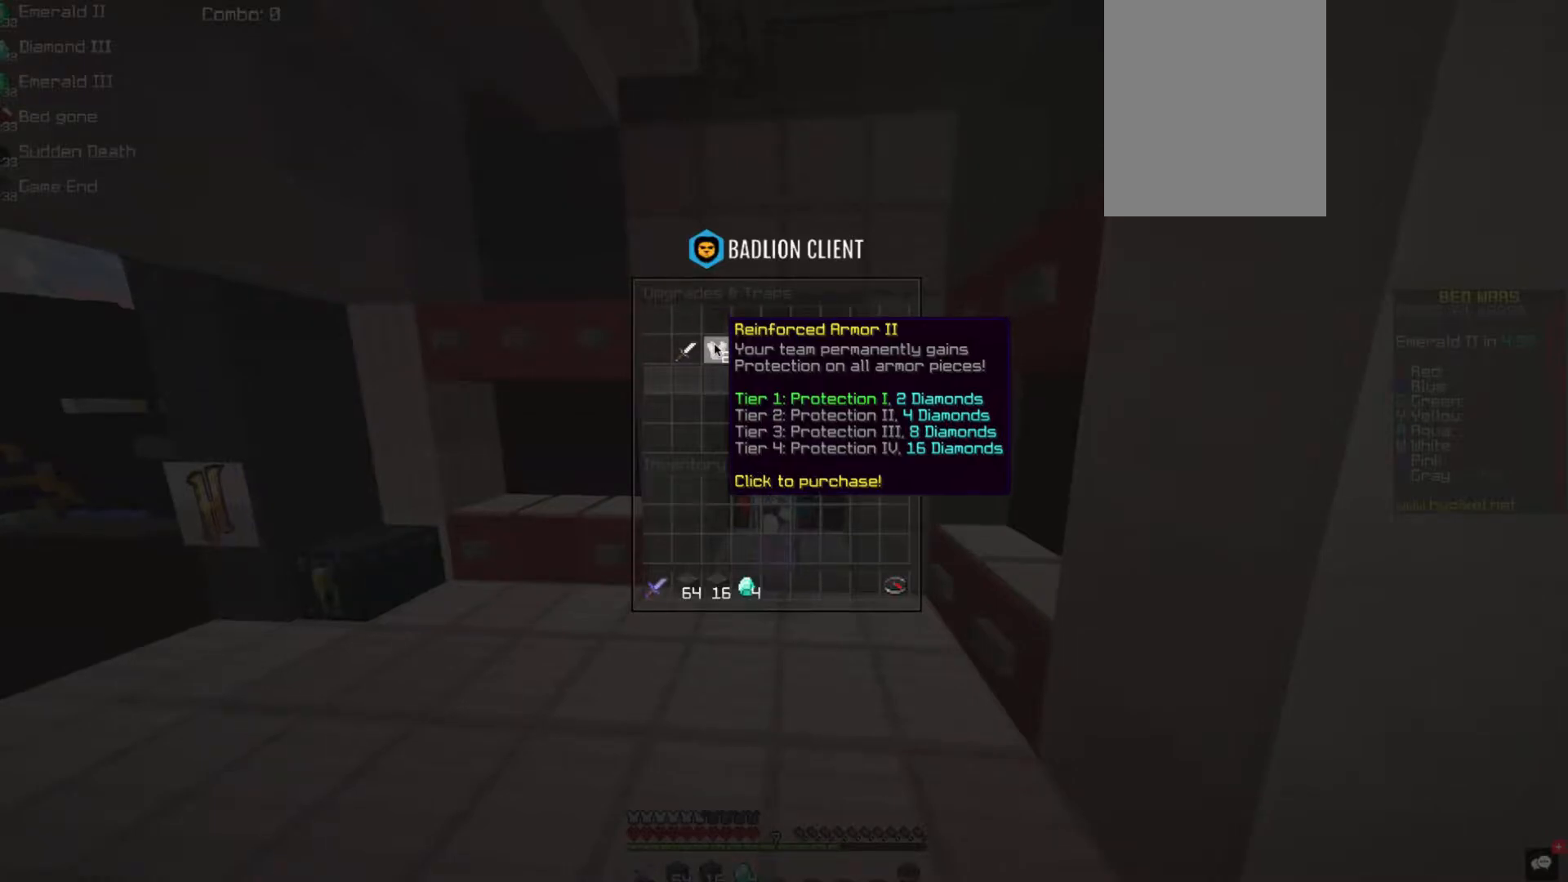
{"keys": [], "mouse": [], "events": []}